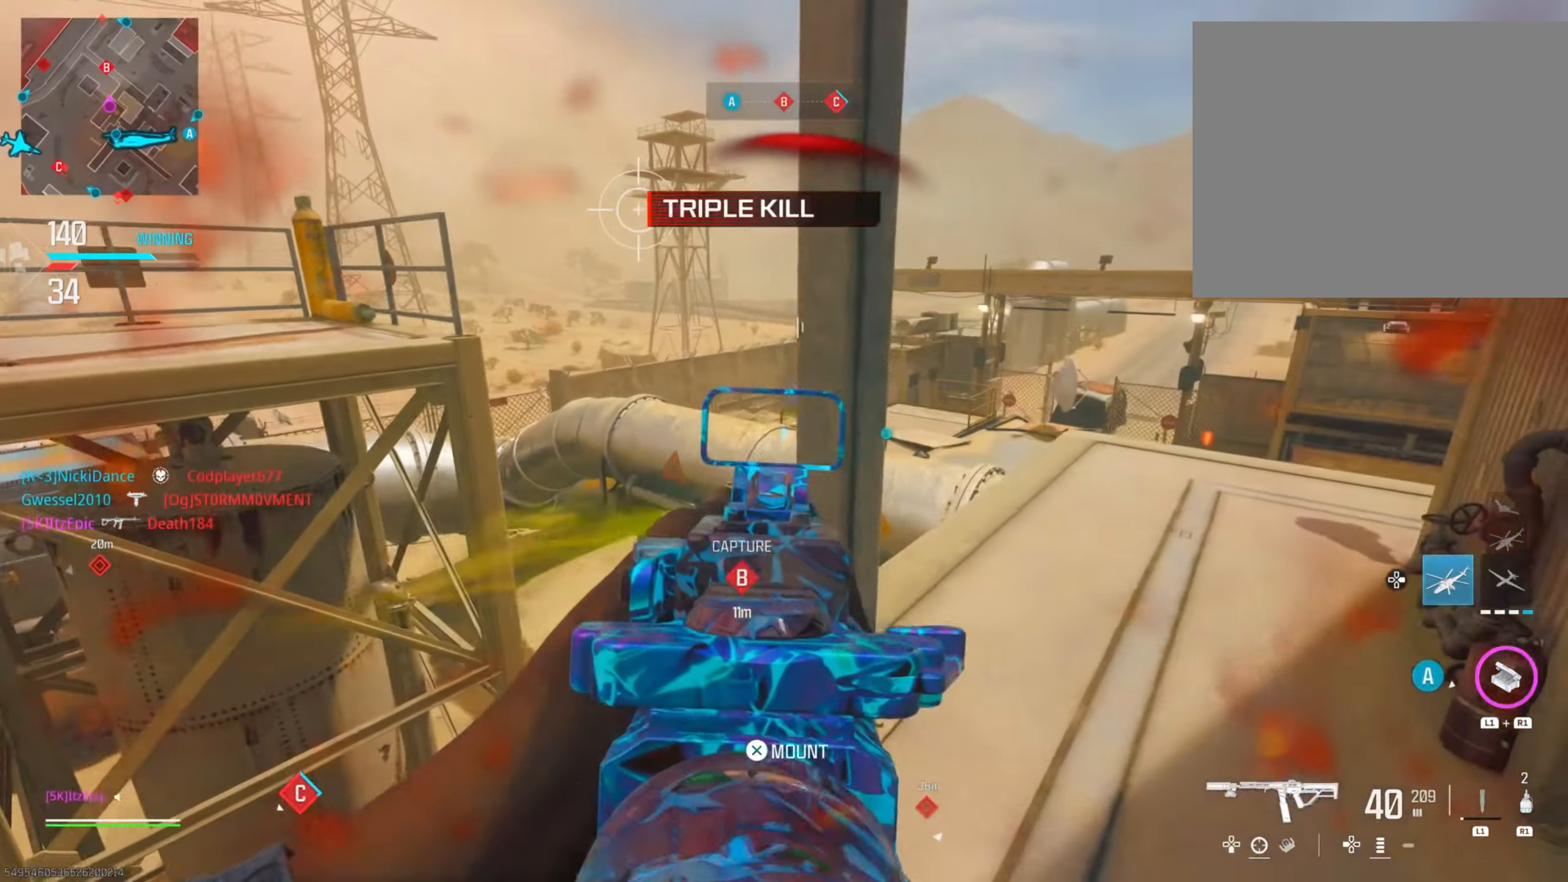
Gameplay with a controller (PlayStation layout); each line is a JSON object with the inputs held at the frame after it. "events" lists button and stick changes between this image and that frame as [ms after this image, input, new state], when the widget could be followed in between.
{"buttons": ["L2"], "left_stick": "up", "right_stick": "left", "events": [[50, "right_stick", "up"], [67, "left_stick", "up-right"], [117, "right_stick", "left"], [300, "right_stick", "center"], [467, "right_stick", "left"], [501, "left_stick", "up"]]}
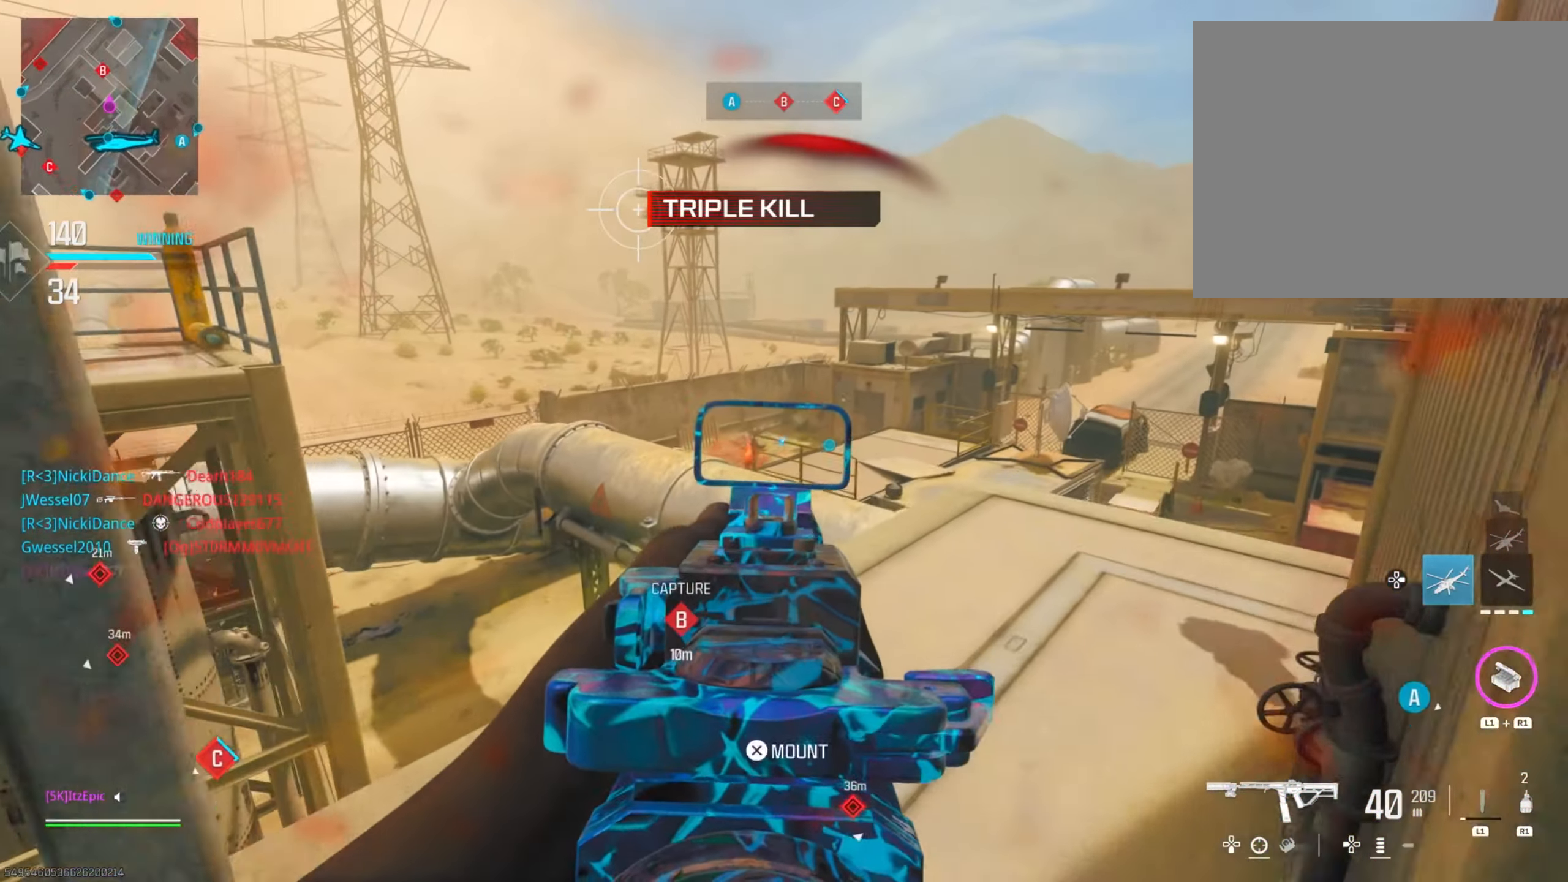
{"buttons": [], "left_stick": "up-right", "right_stick": "right", "events": [[66, "R2", "down"], [133, "right_stick", "center"], [183, "left_stick", "up-right"], [217, "right_stick", "down"], [267, "R2", "up"], [283, "L2", "up"], [333, "right_stick", "right"]]}
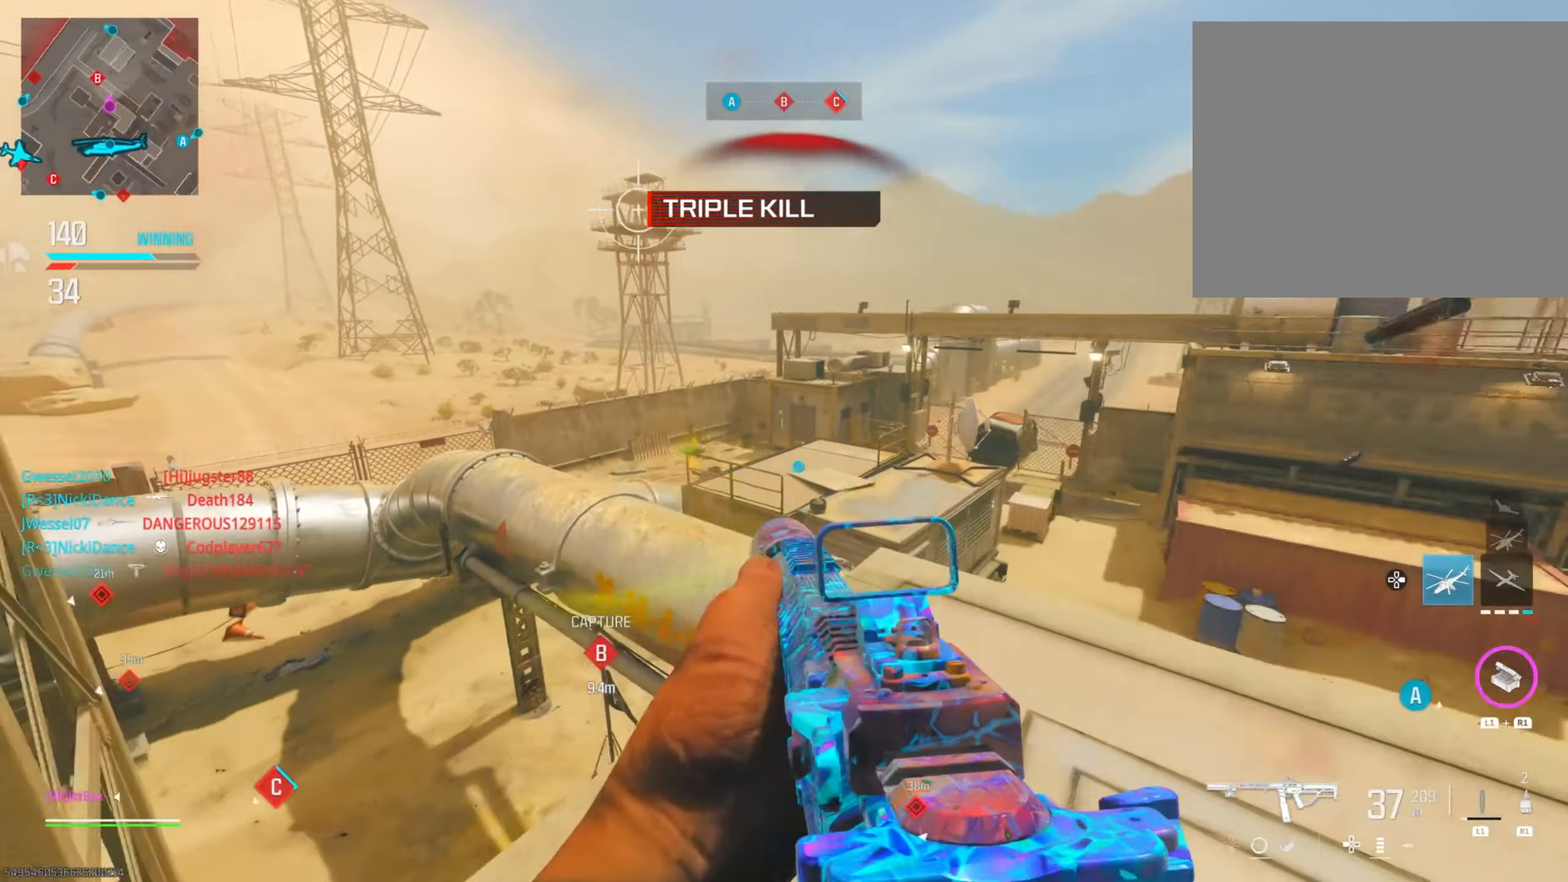
{"buttons": [], "left_stick": "up-right", "right_stick": "center", "events": [[267, "right_stick", "center"]]}
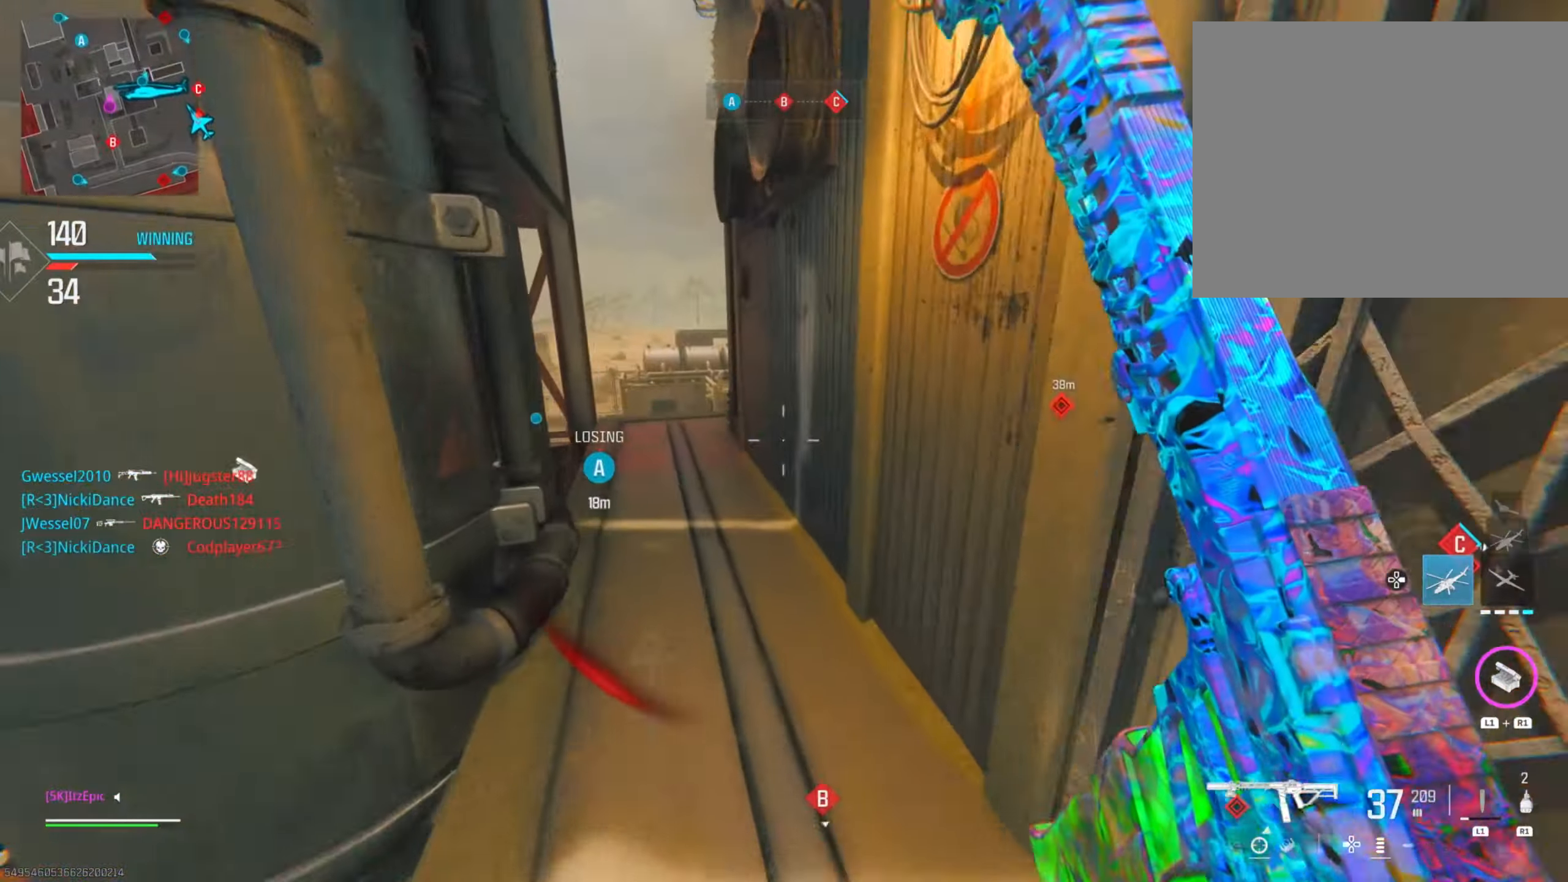
{"buttons": [], "left_stick": "up", "right_stick": "right", "events": [[33, "left_stick", "up"], [50, "right_stick", "left"], [200, "right_stick", "center"], [350, "right_stick", "right"]]}
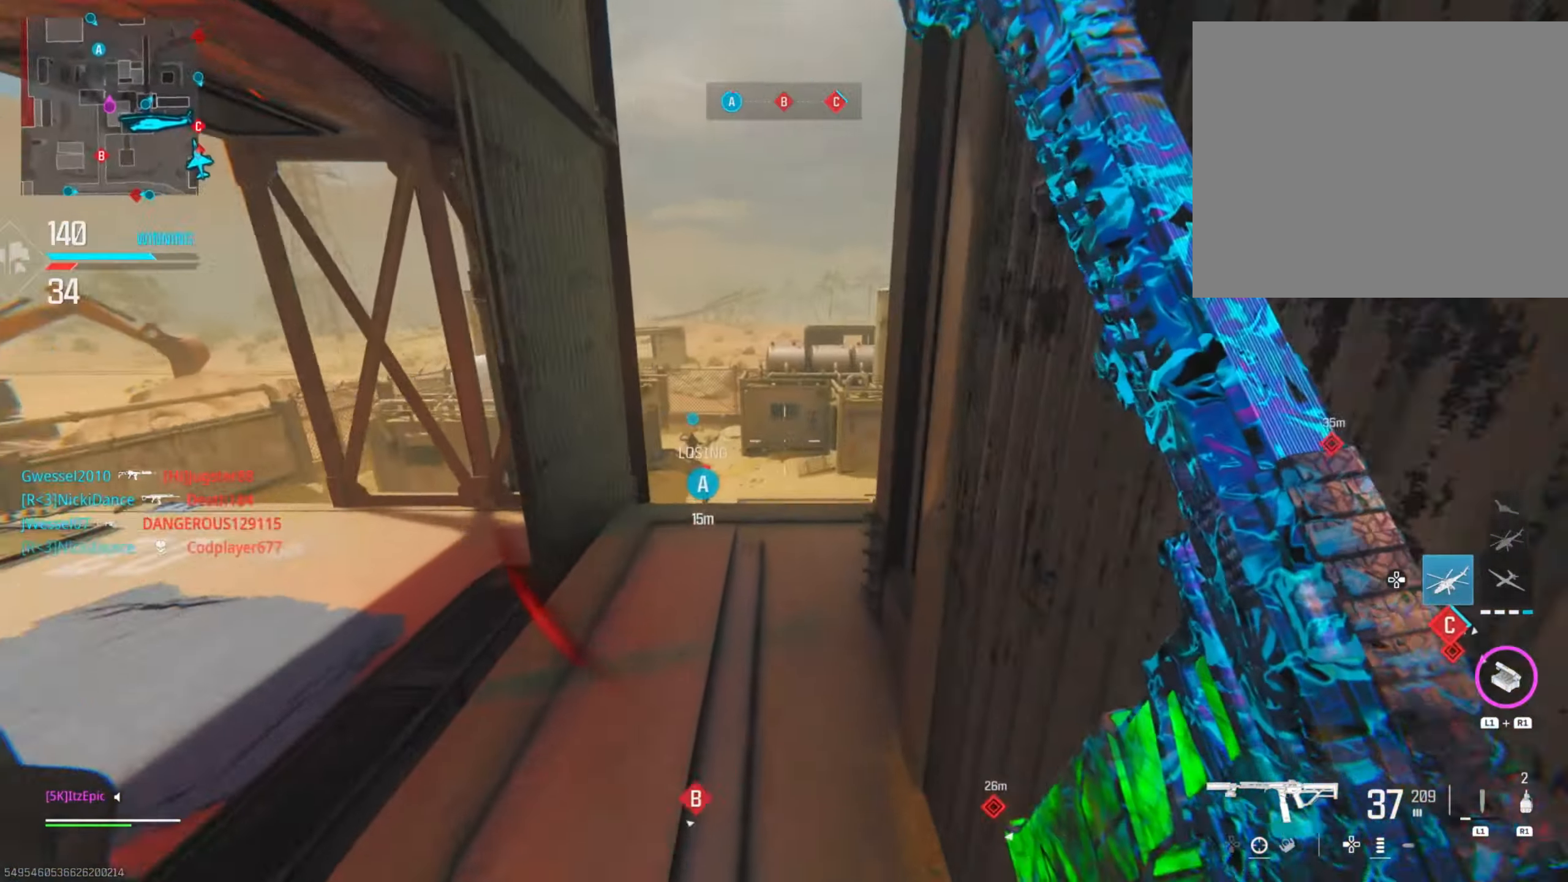
{"buttons": ["L2"], "left_stick": "down", "right_stick": "center", "events": [[151, "L2", "down"], [151, "right_stick", "center"], [167, "left_stick", "left"], [501, "left_stick", "down"]]}
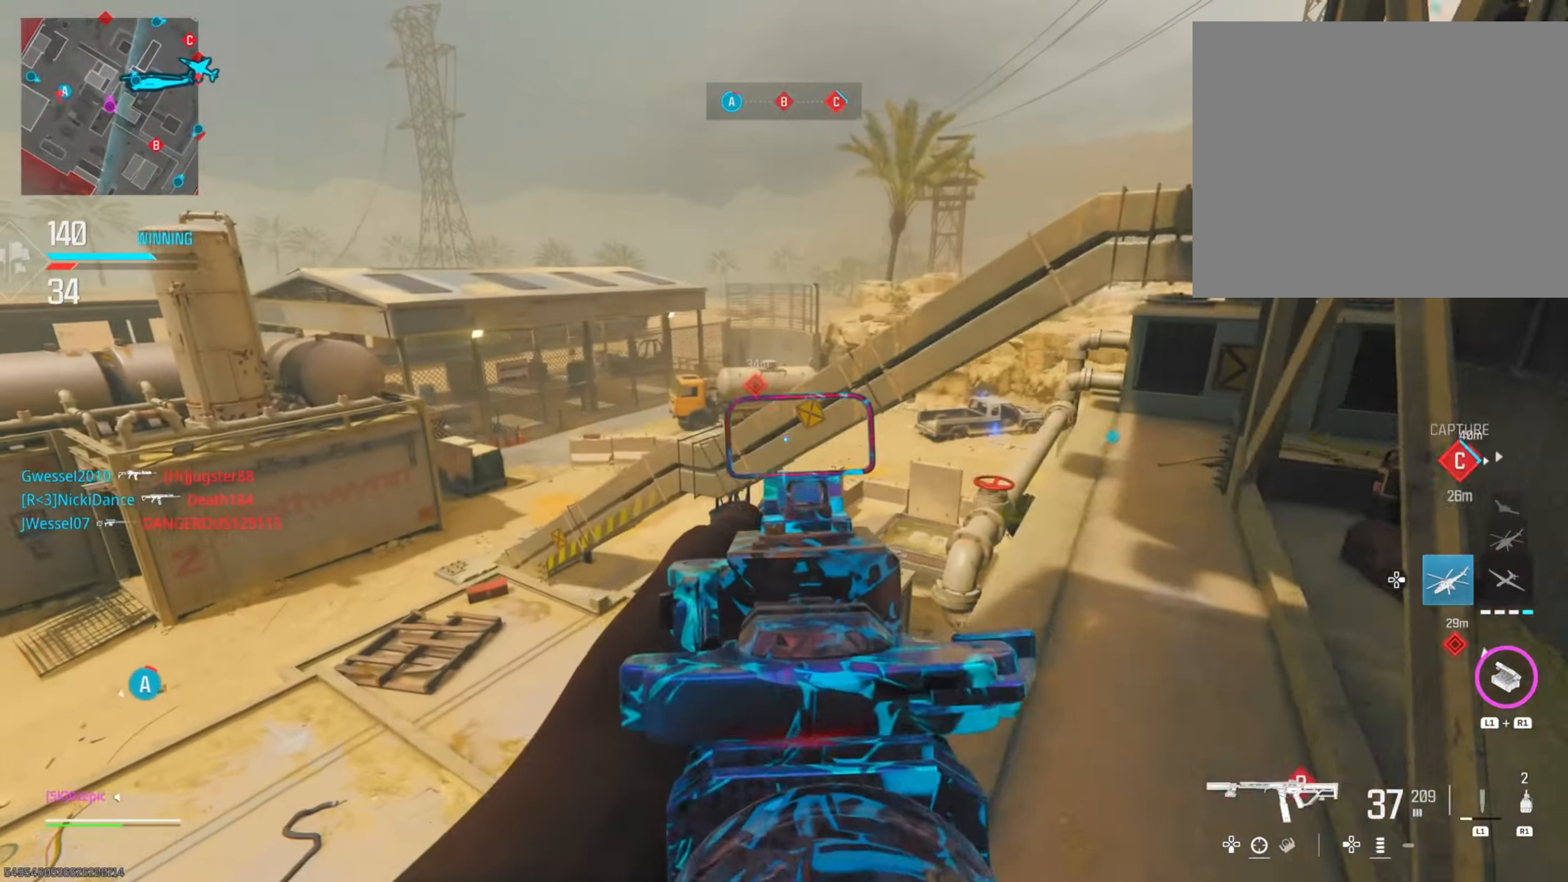
{"buttons": [], "left_stick": "up", "right_stick": "right", "events": [[33, "right_stick", "up-left"], [50, "left_stick", "down-right"], [267, "right_stick", "center"], [350, "right_stick", "right"], [384, "left_stick", "up"], [417, "L2", "up"]]}
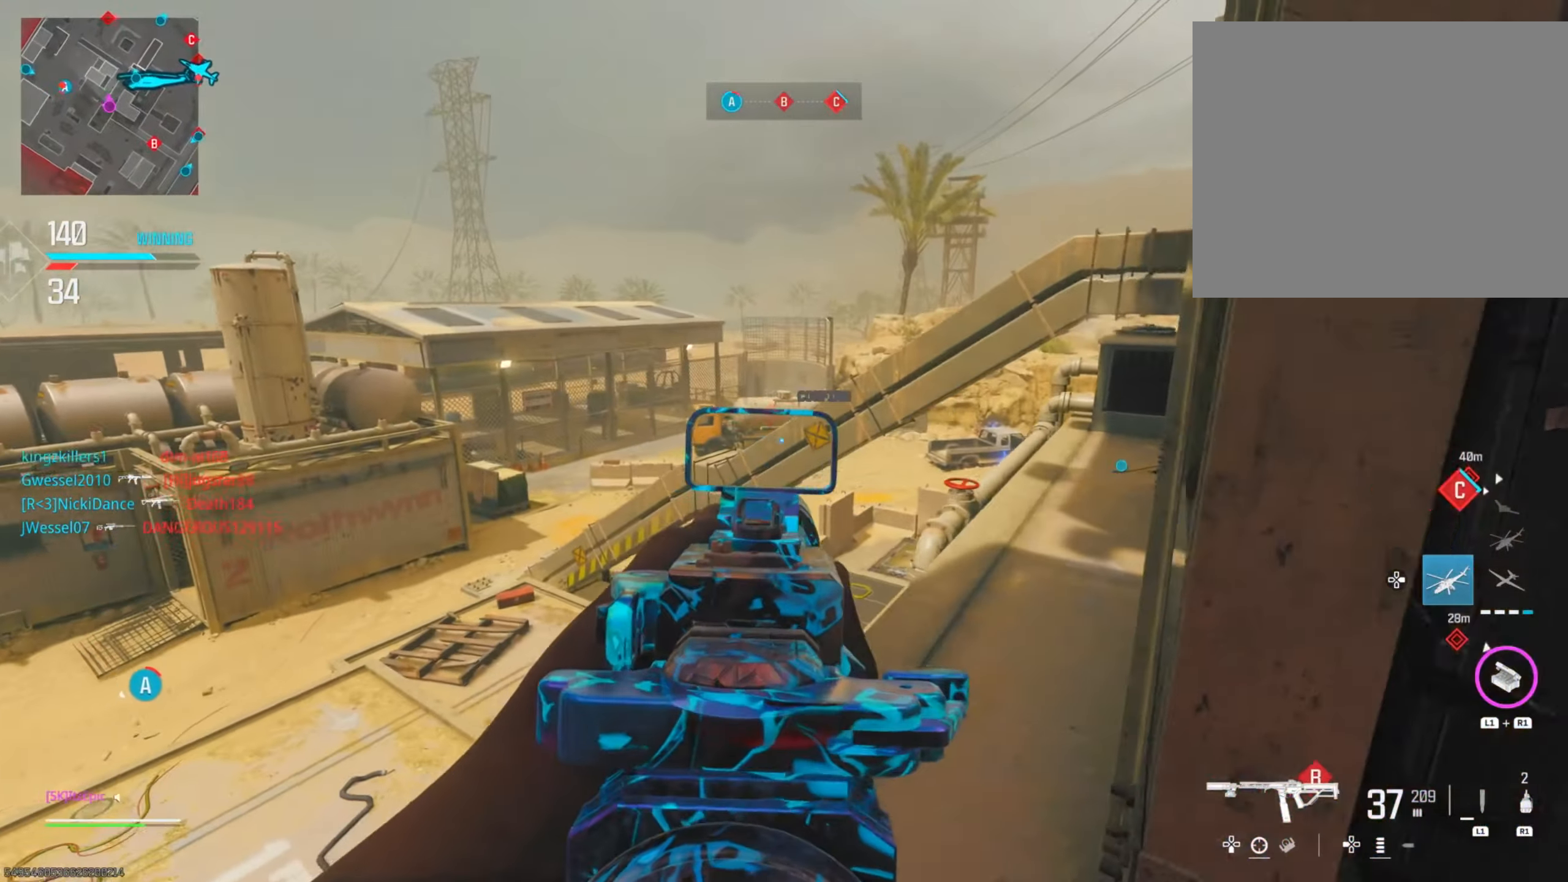
{"buttons": [], "left_stick": "up-right", "right_stick": "center", "events": [[101, "right_stick", "center"], [184, "left_stick", "up-right"], [284, "right_stick", "down-right"], [468, "right_stick", "center"]]}
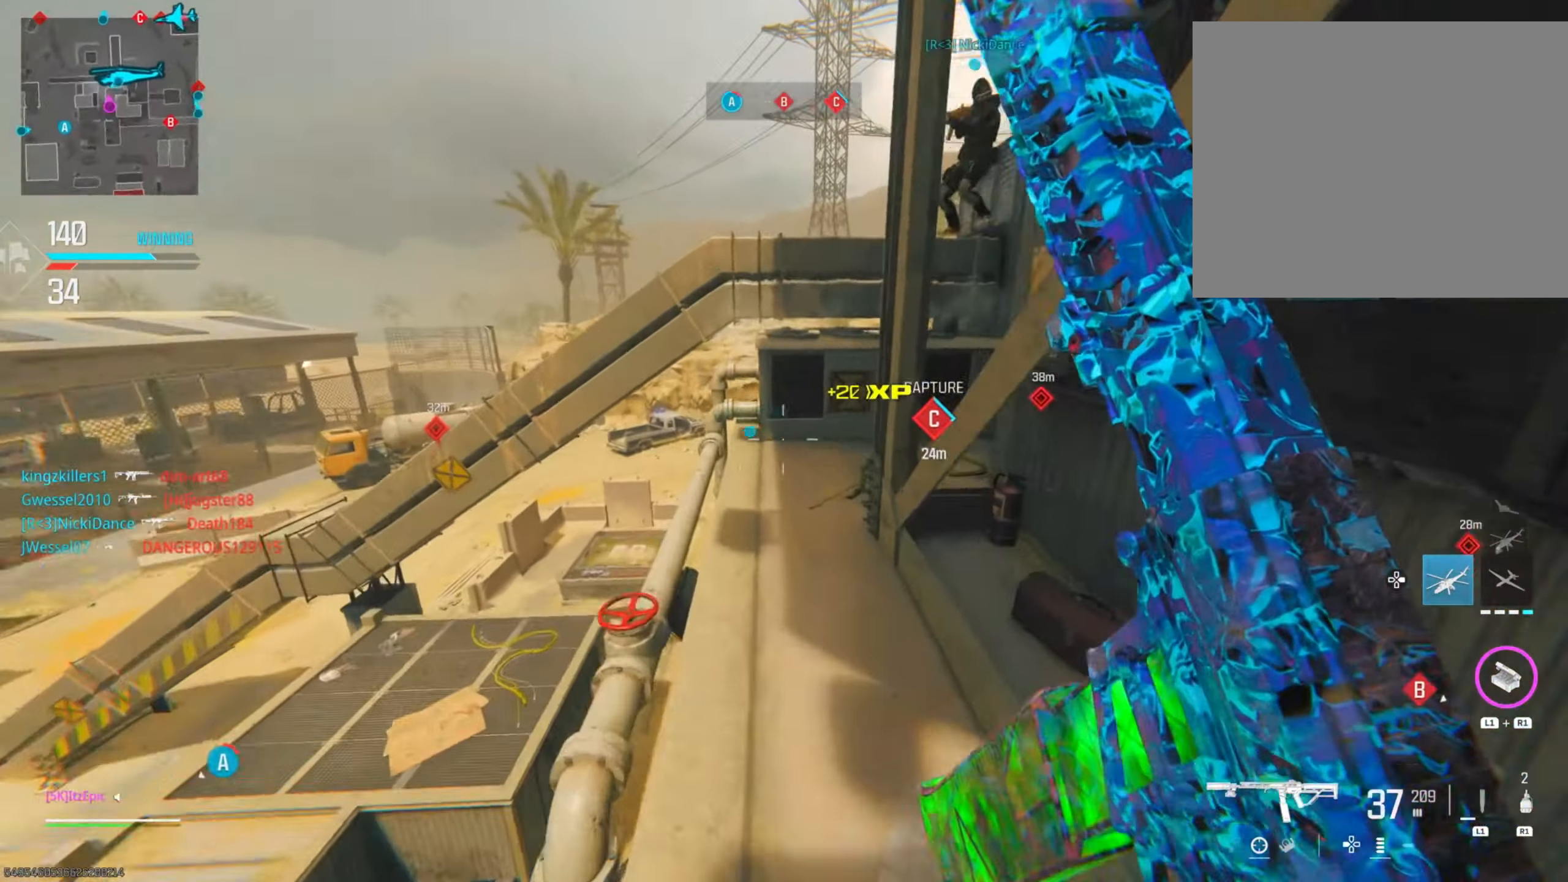
{"buttons": [], "left_stick": "up-right", "right_stick": "right", "events": [[334, "R3", "down"], [400, "right_stick", "right"], [484, "R3", "up"]]}
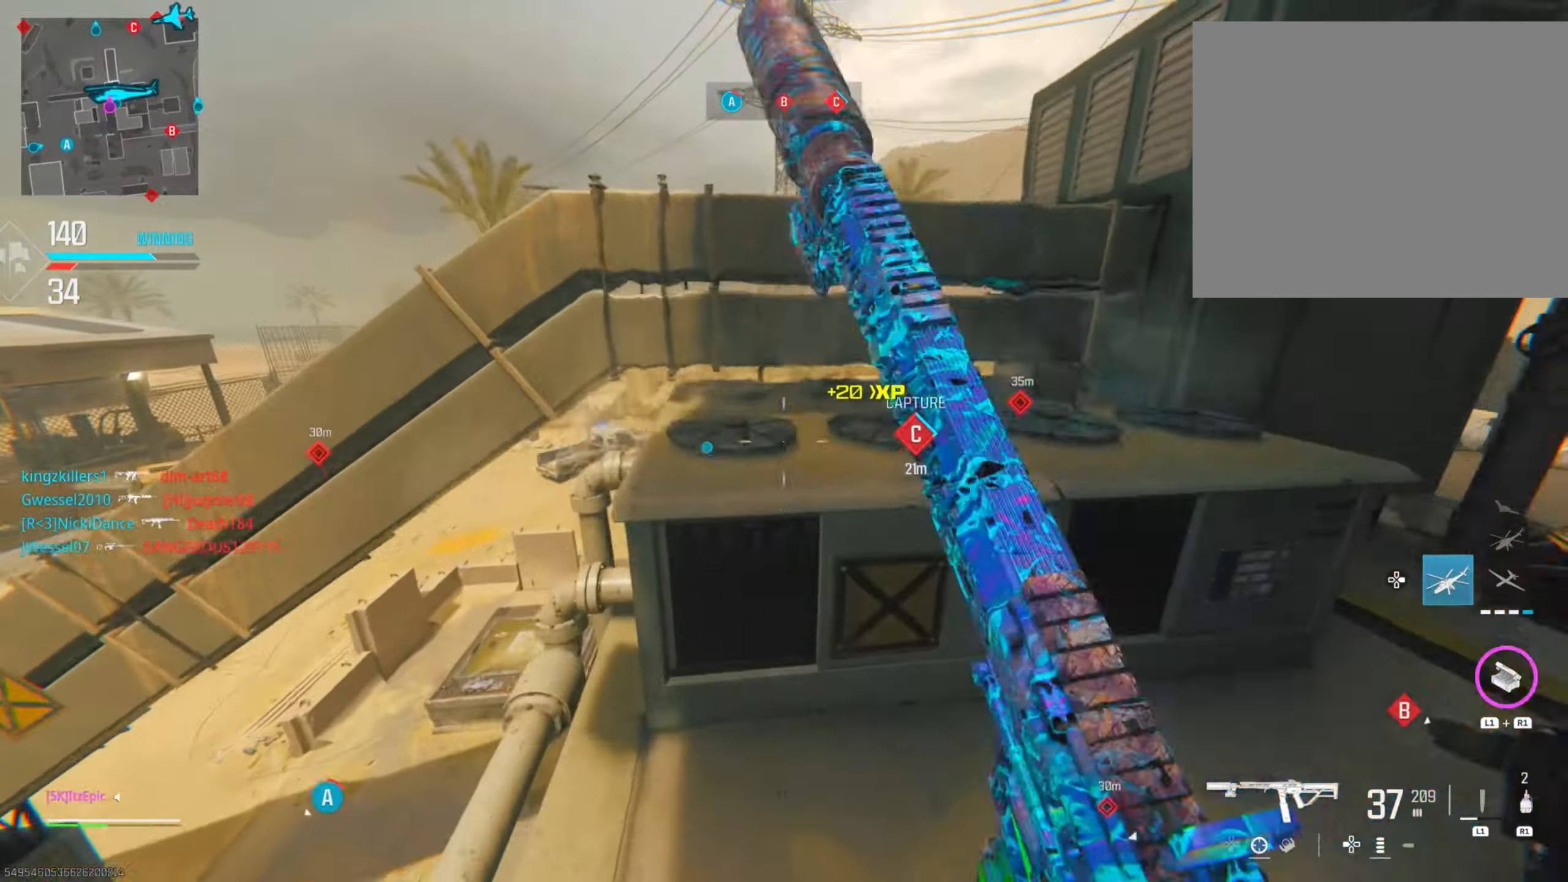
{"buttons": ["R3"], "left_stick": "up-right", "right_stick": "down-left", "events": [[134, "R3", "down"], [134, "right_stick", "center"], [234, "right_stick", "down"], [251, "R3", "up"], [284, "right_stick", "down-left"], [434, "R3", "down"]]}
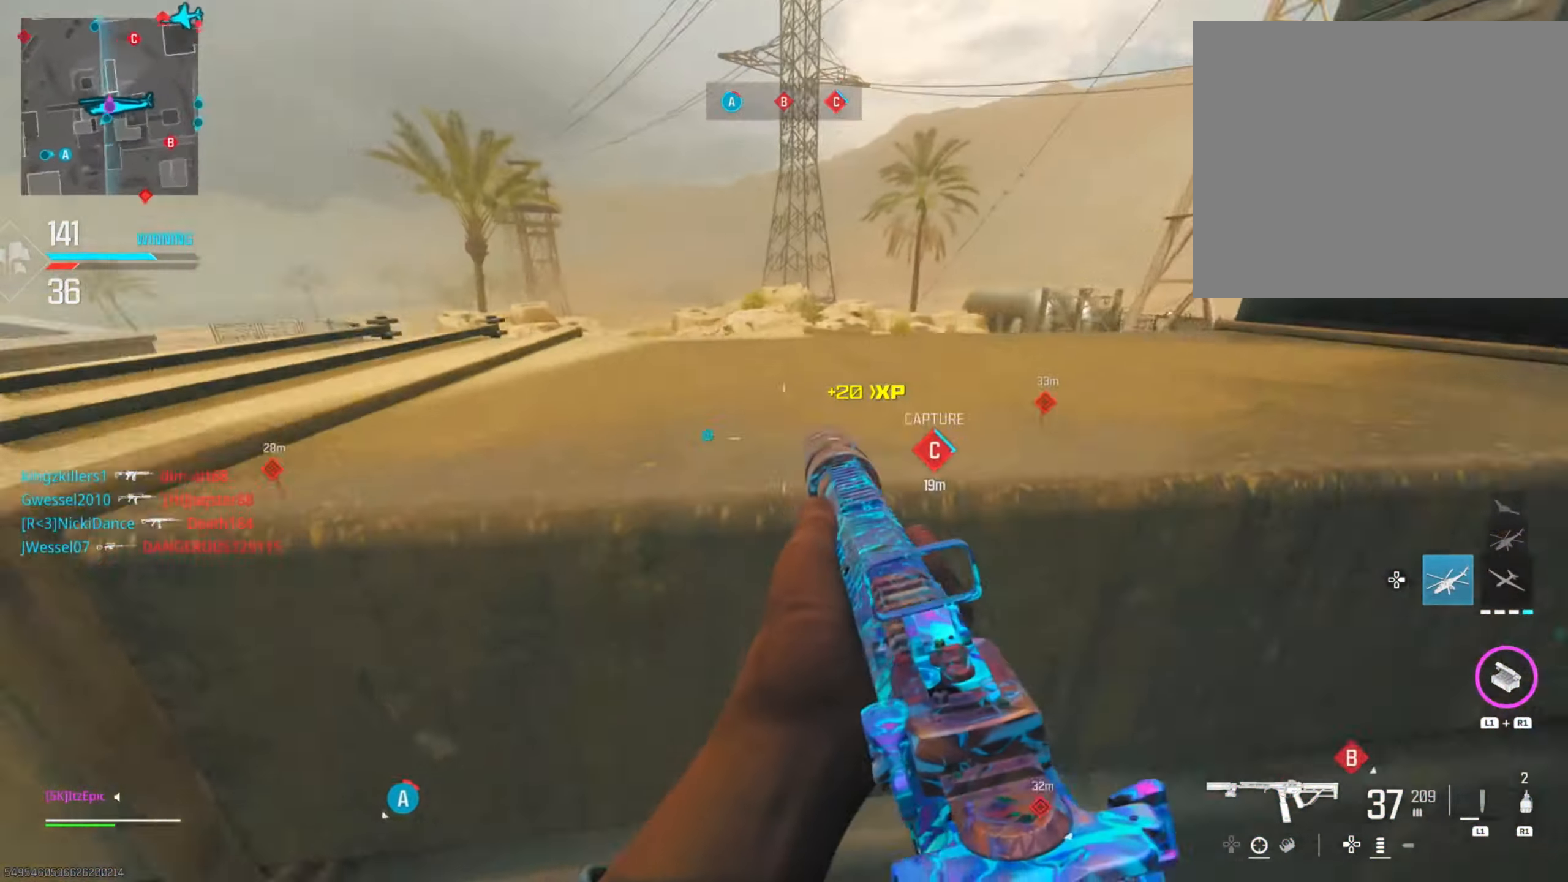
{"buttons": ["L2"], "left_stick": "right", "right_stick": "center", "events": [[33, "right_stick", "center"], [83, "R3", "up"], [117, "right_stick", "up"], [200, "L2", "down"], [267, "R3", "down"], [284, "right_stick", "center"], [300, "left_stick", "right"], [334, "R3", "up"], [417, "right_stick", "left"], [484, "right_stick", "center"]]}
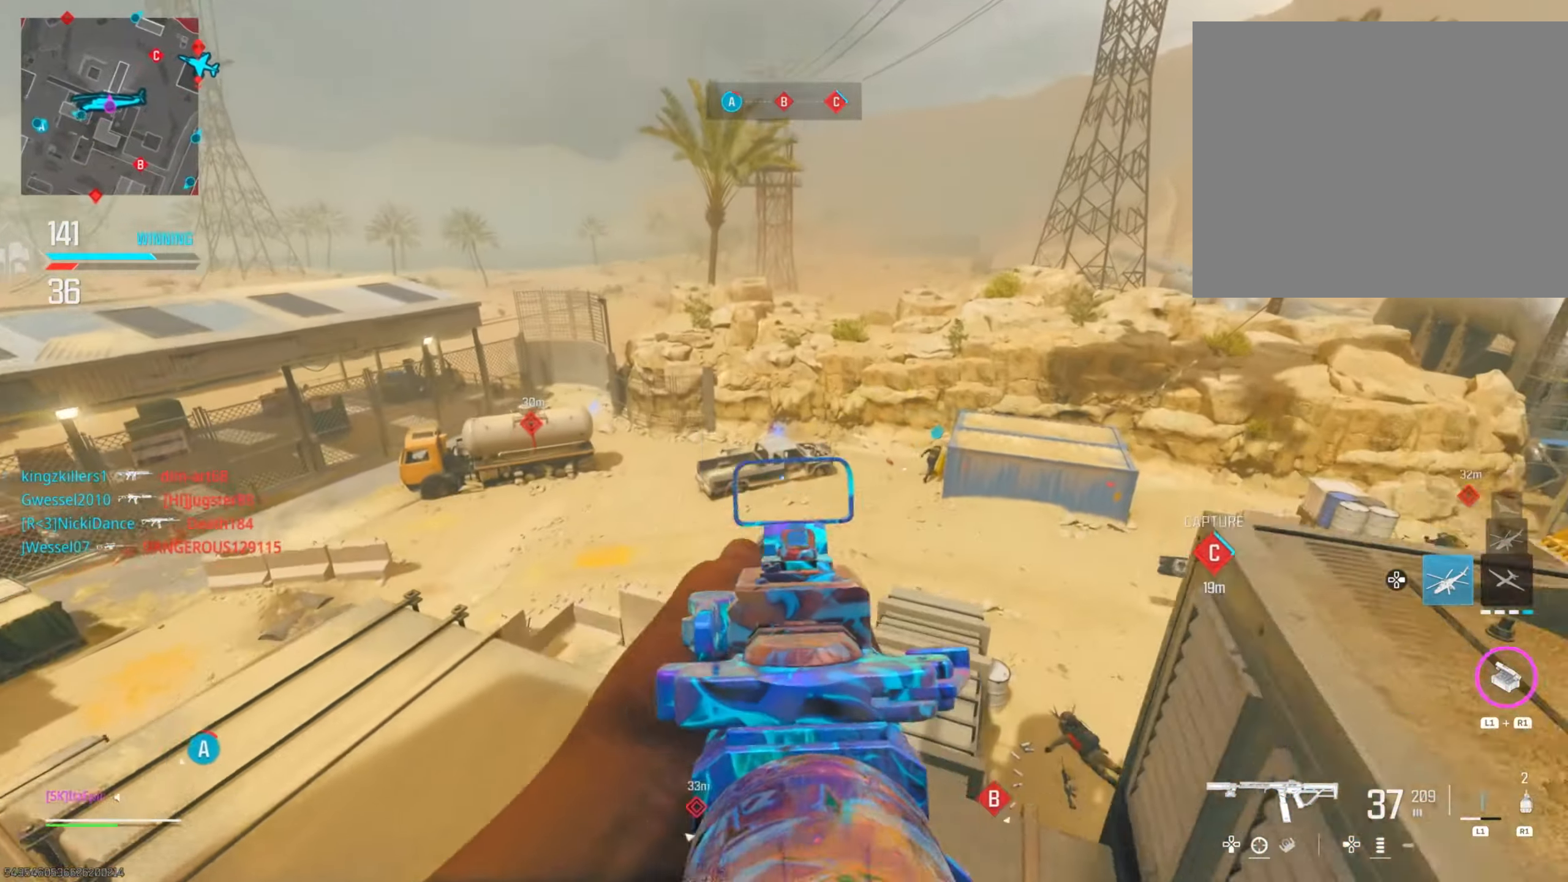
{"buttons": ["L2"], "left_stick": "right", "right_stick": "down-right", "events": [[34, "right_stick", "right"], [134, "left_stick", "center"], [184, "left_stick", "down-left"], [284, "left_stick", "center"], [334, "left_stick", "right"], [434, "right_stick", "down-right"]]}
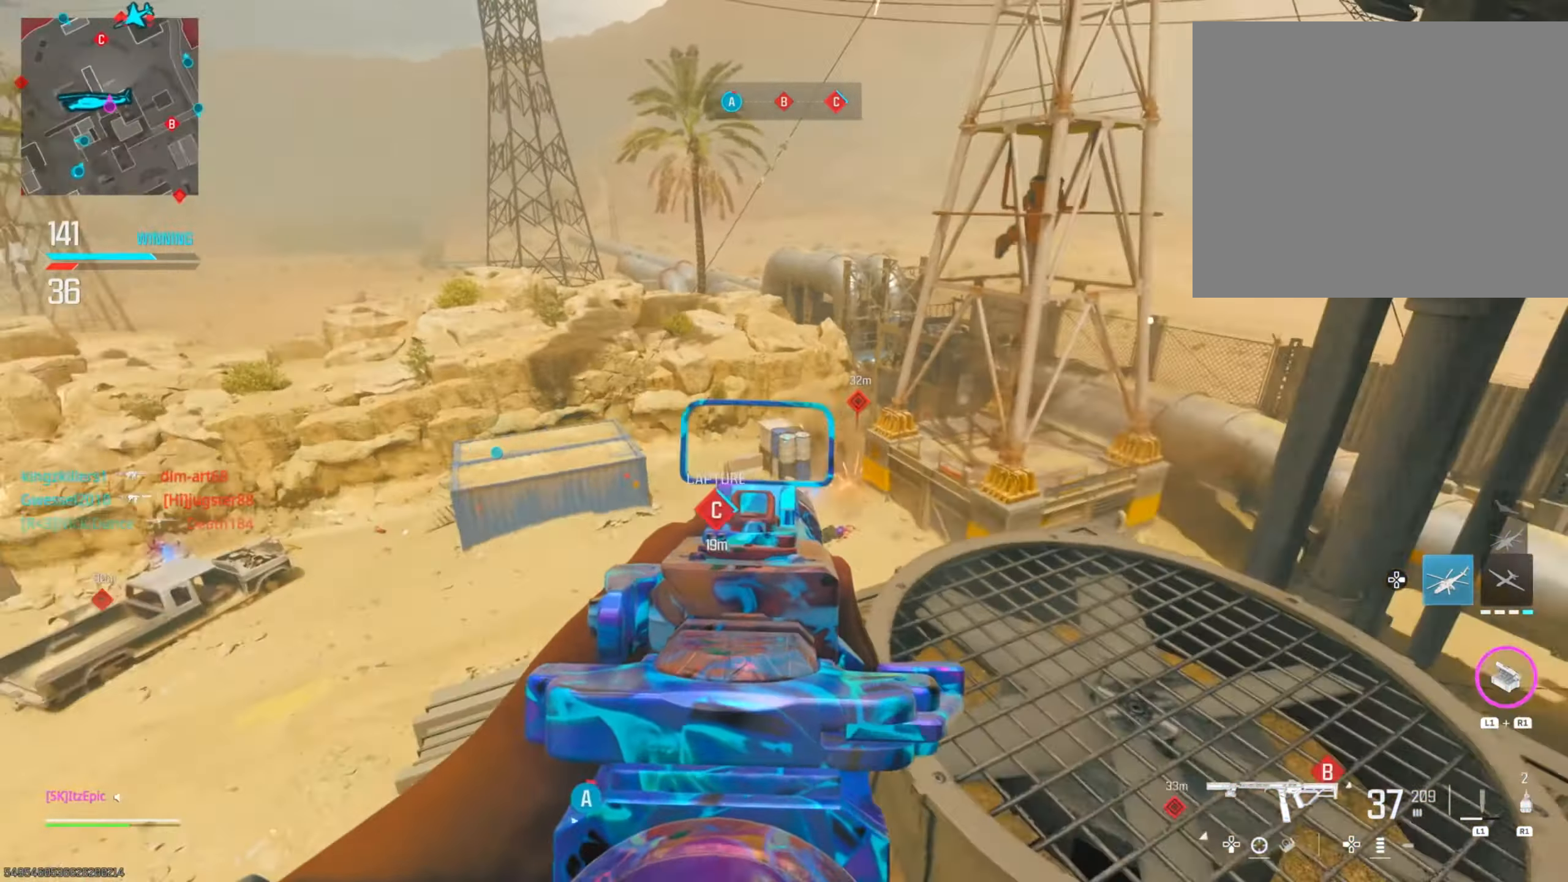
{"buttons": ["L2", "R2"], "left_stick": "up-left", "right_stick": "down-right", "events": [[67, "right_stick", "down-left"], [133, "right_stick", "center"], [167, "left_stick", "up"], [300, "right_stick", "up"], [317, "R2", "down"], [350, "right_stick", "left"], [384, "left_stick", "up-left"], [434, "right_stick", "down"], [484, "right_stick", "down-right"]]}
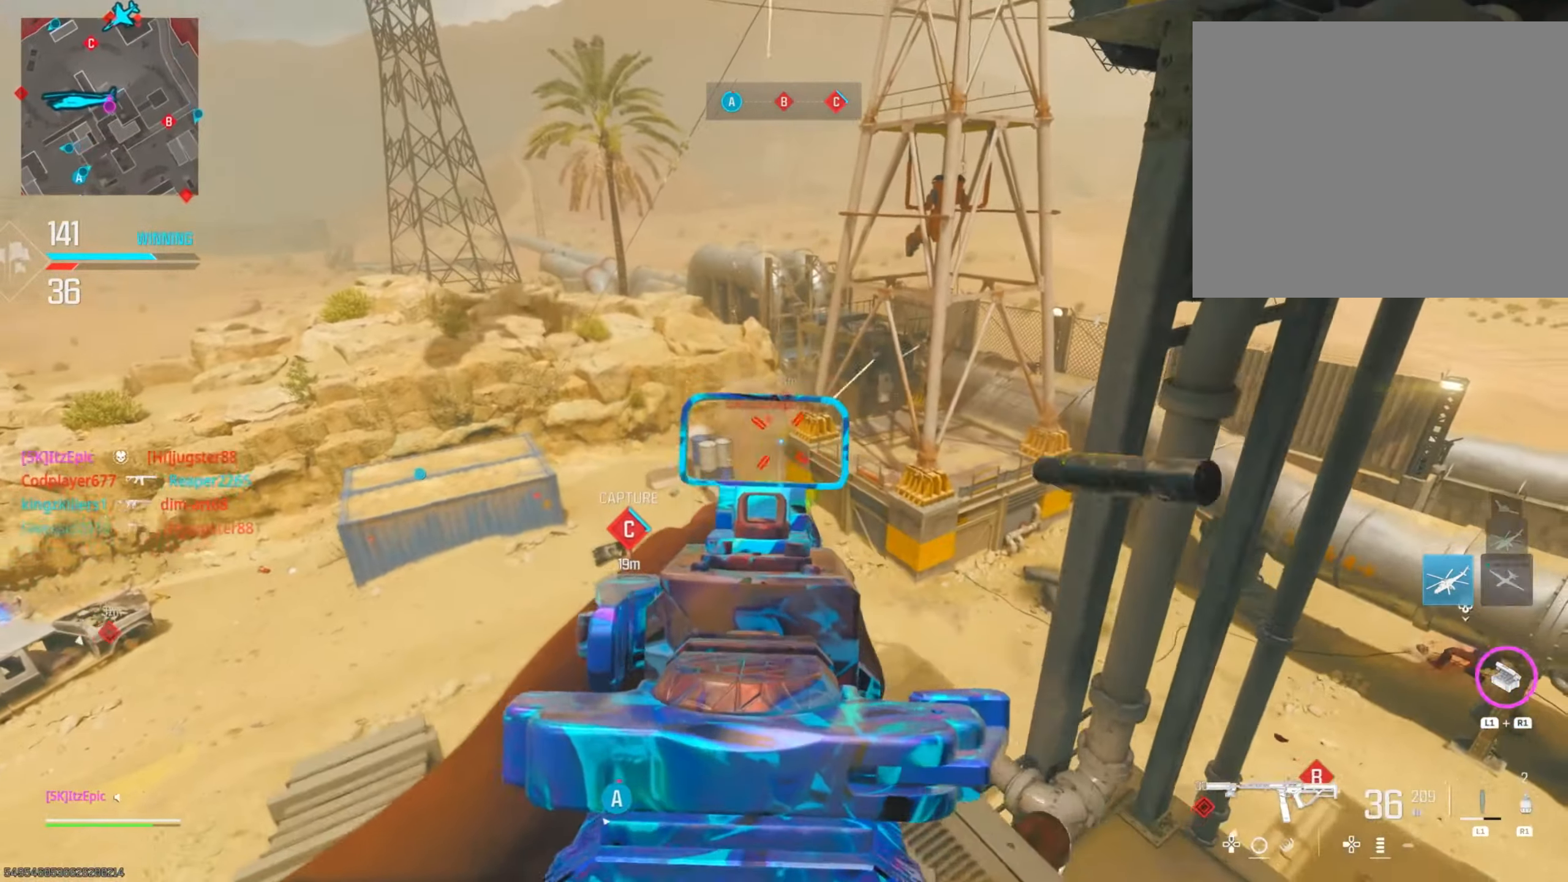
{"buttons": [], "left_stick": "down-right", "right_stick": "down-right", "events": [[50, "left_stick", "center"], [183, "right_stick", "down-left"], [217, "left_stick", "left"], [233, "right_stick", "center"], [267, "R2", "up"], [283, "right_stick", "right"], [334, "L2", "up"], [400, "left_stick", "down-right"], [467, "right_stick", "down-right"]]}
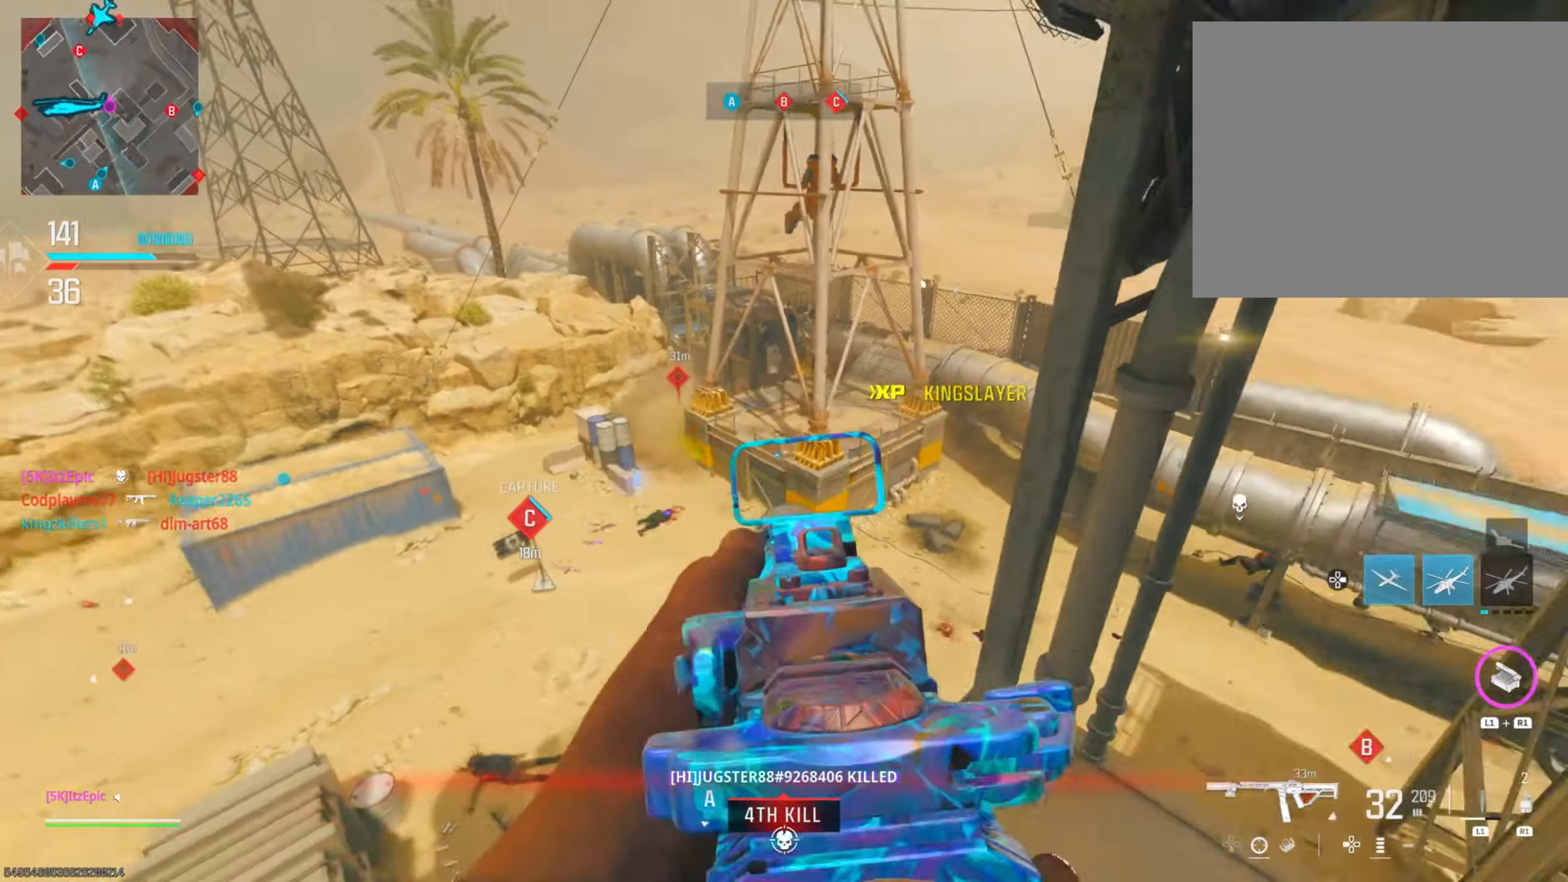
{"buttons": ["L2"], "left_stick": "right", "right_stick": "left", "events": [[66, "left_stick", "up-right"], [100, "right_stick", "center"], [133, "left_stick", "up"], [333, "left_stick", "right"], [417, "L2", "down"], [433, "right_stick", "left"]]}
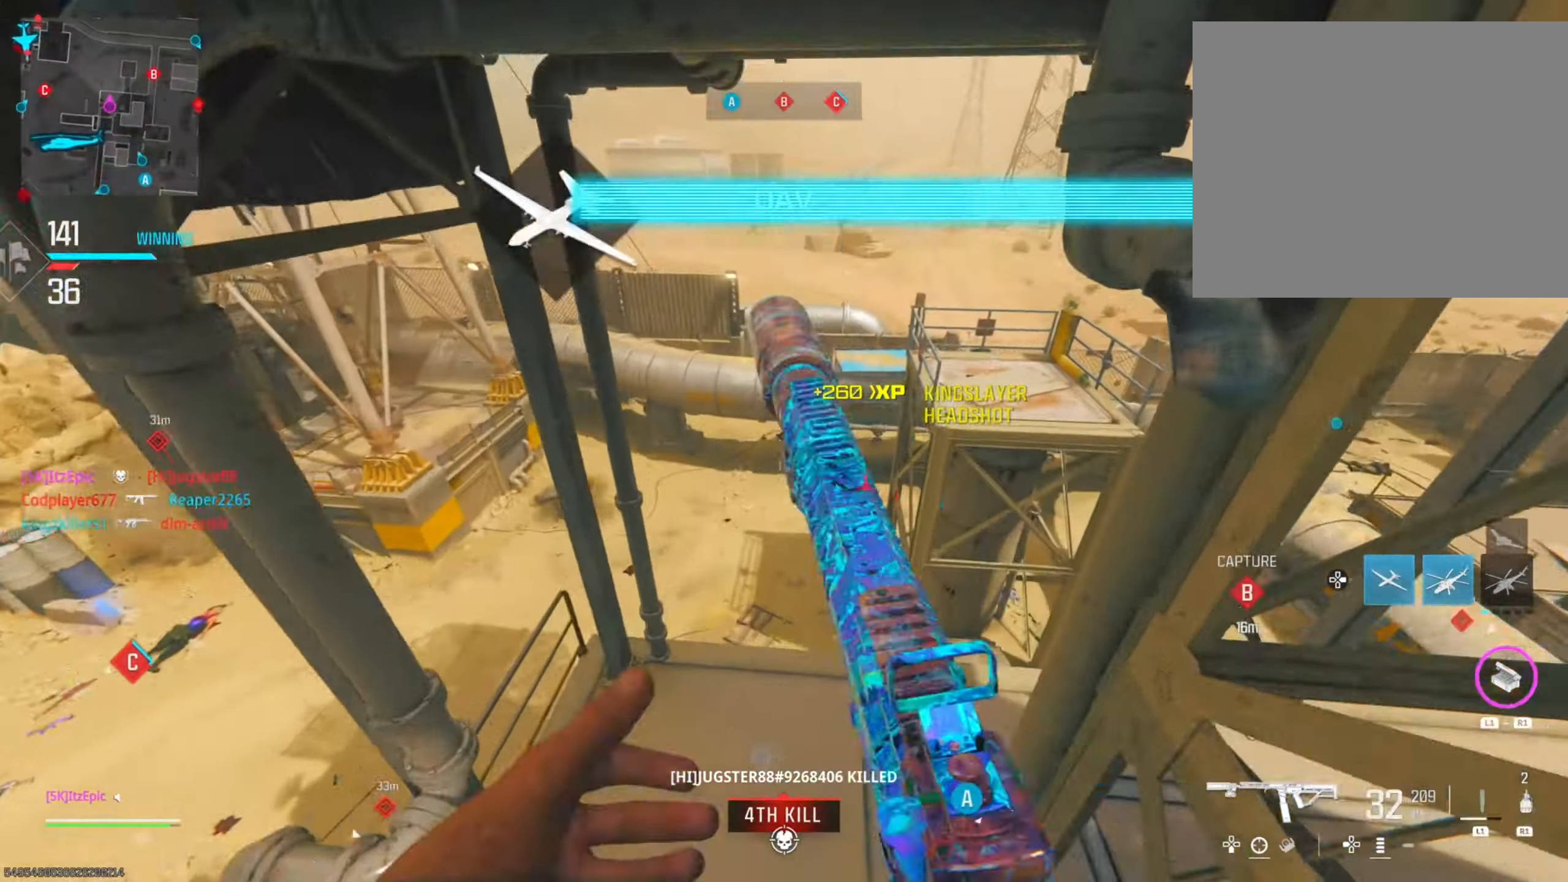
{"buttons": [], "left_stick": "up-right", "right_stick": "center", "events": [[100, "right_stick", "right"], [117, "left_stick", "down-right"], [217, "L2", "up"], [467, "left_stick", "up-right"], [484, "right_stick", "center"]]}
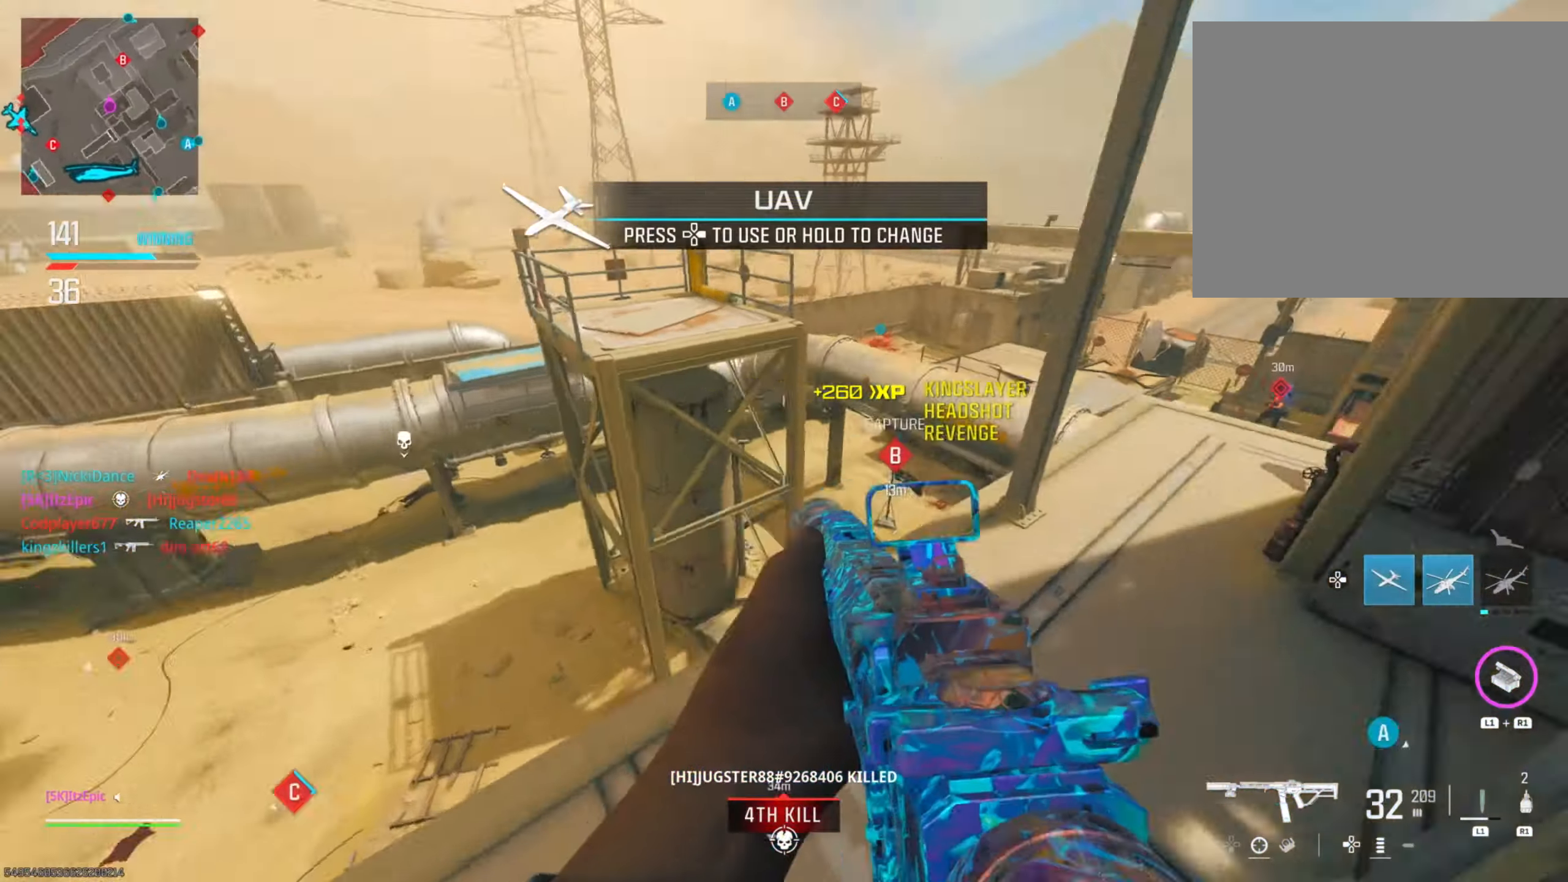
{"buttons": [], "left_stick": "up-right", "right_stick": "center", "events": [[83, "left_stick", "up"], [216, "left_stick", "up-right"], [300, "CIRCLE", "down"], [300, "right_stick", "right"], [417, "CIRCLE", "up"], [417, "right_stick", "center"]]}
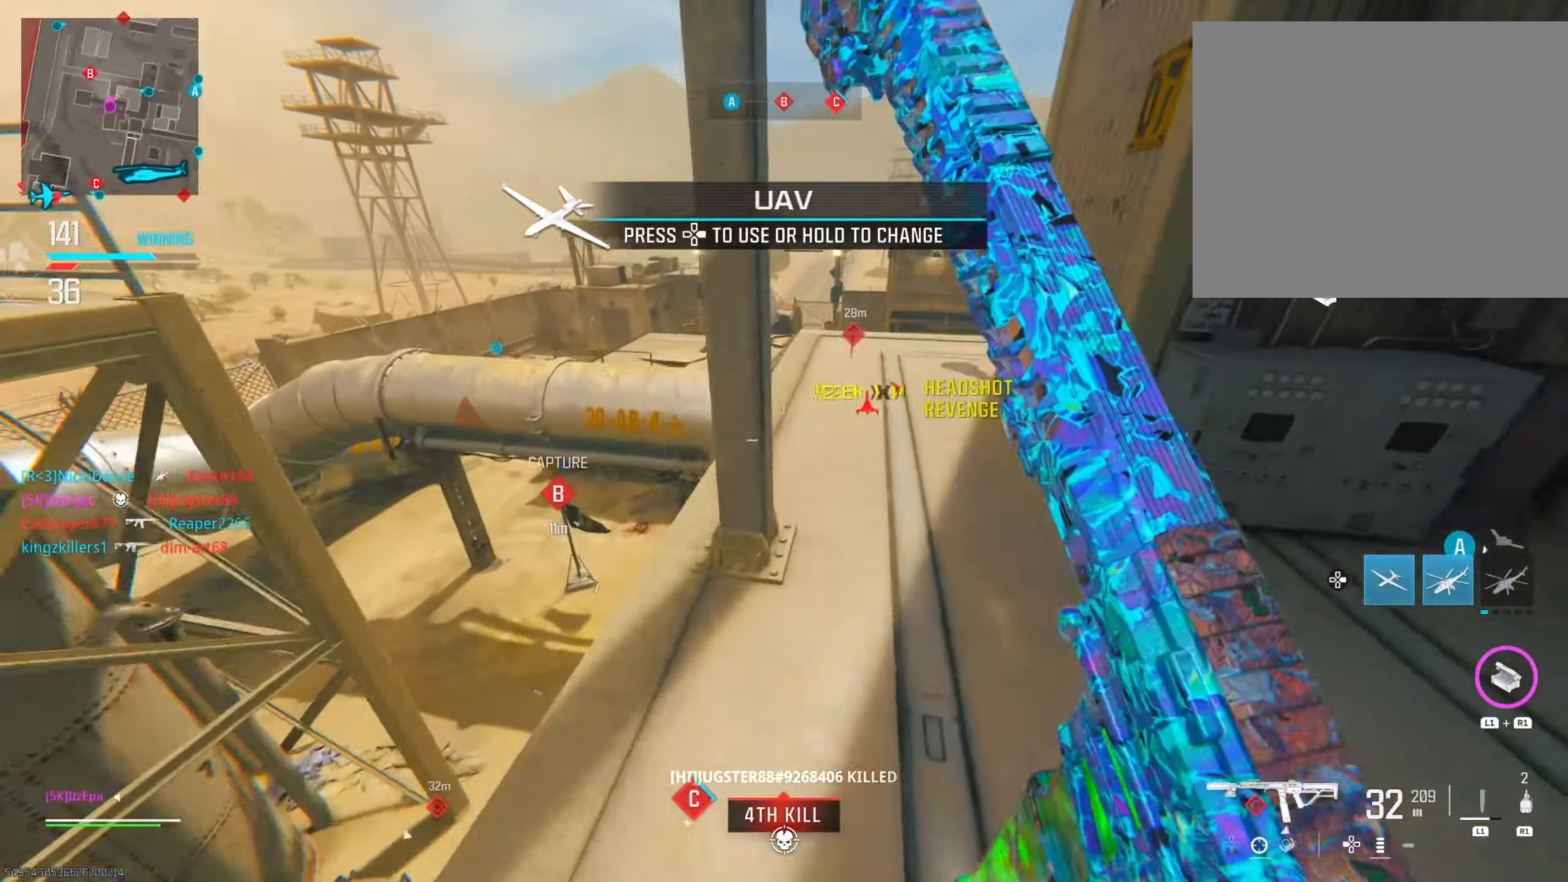
{"buttons": [], "left_stick": "up-left", "right_stick": "left", "events": [[200, "right_stick", "left"], [250, "R3", "down"], [400, "R3", "up"], [501, "left_stick", "up-left"]]}
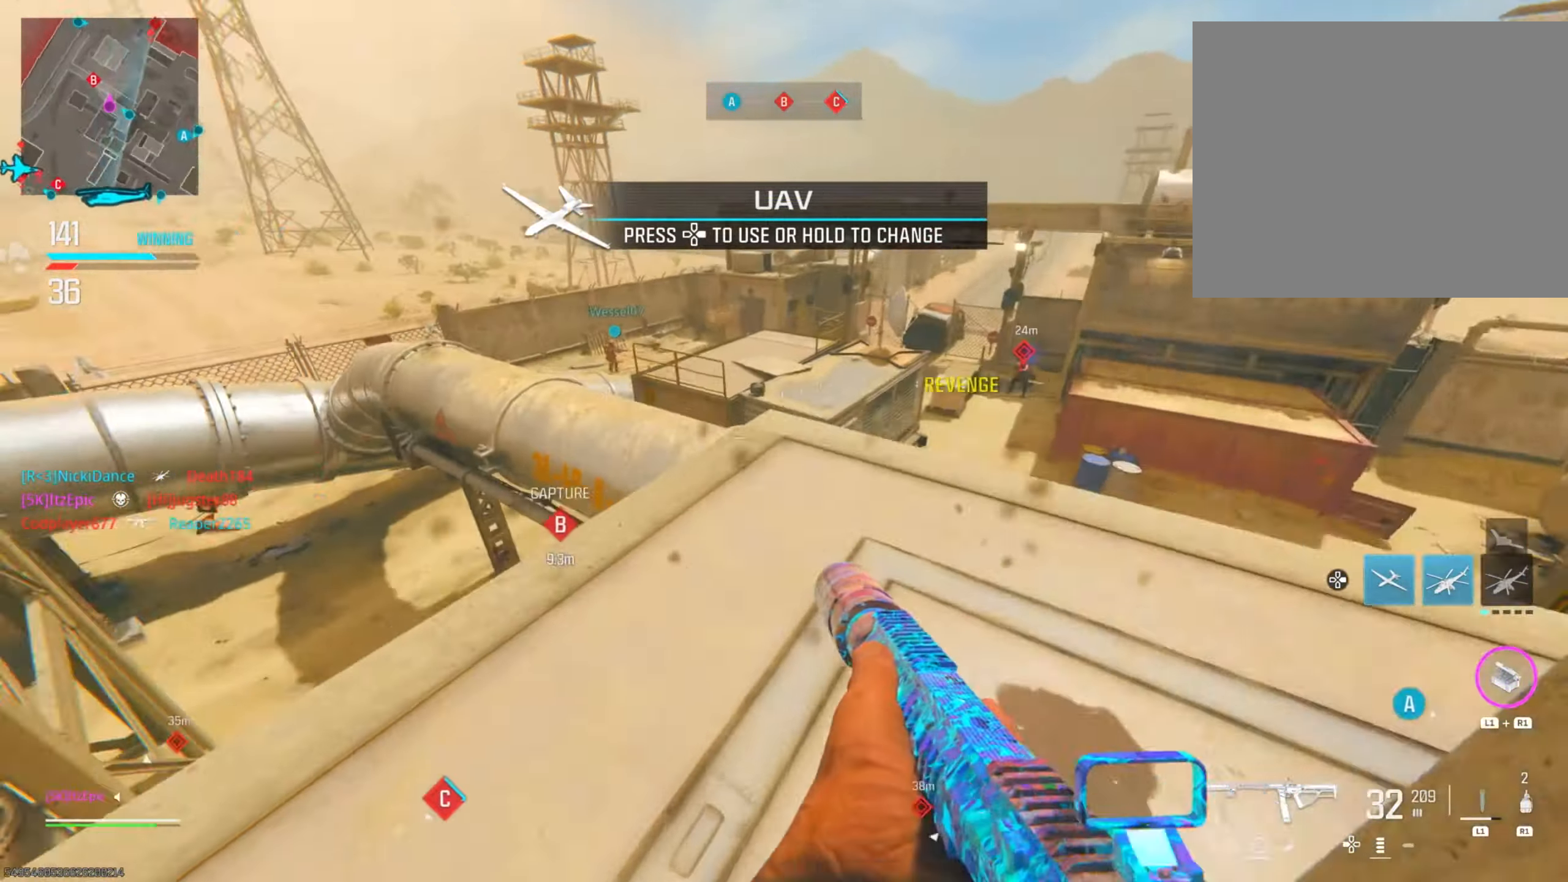
{"buttons": [], "left_stick": "up-left", "right_stick": "center", "events": [[133, "right_stick", "center"], [233, "right_stick", "left"], [317, "CIRCLE", "down"], [317, "R3", "down"], [433, "right_stick", "center"], [467, "R3", "up"], [500, "CIRCLE", "up"]]}
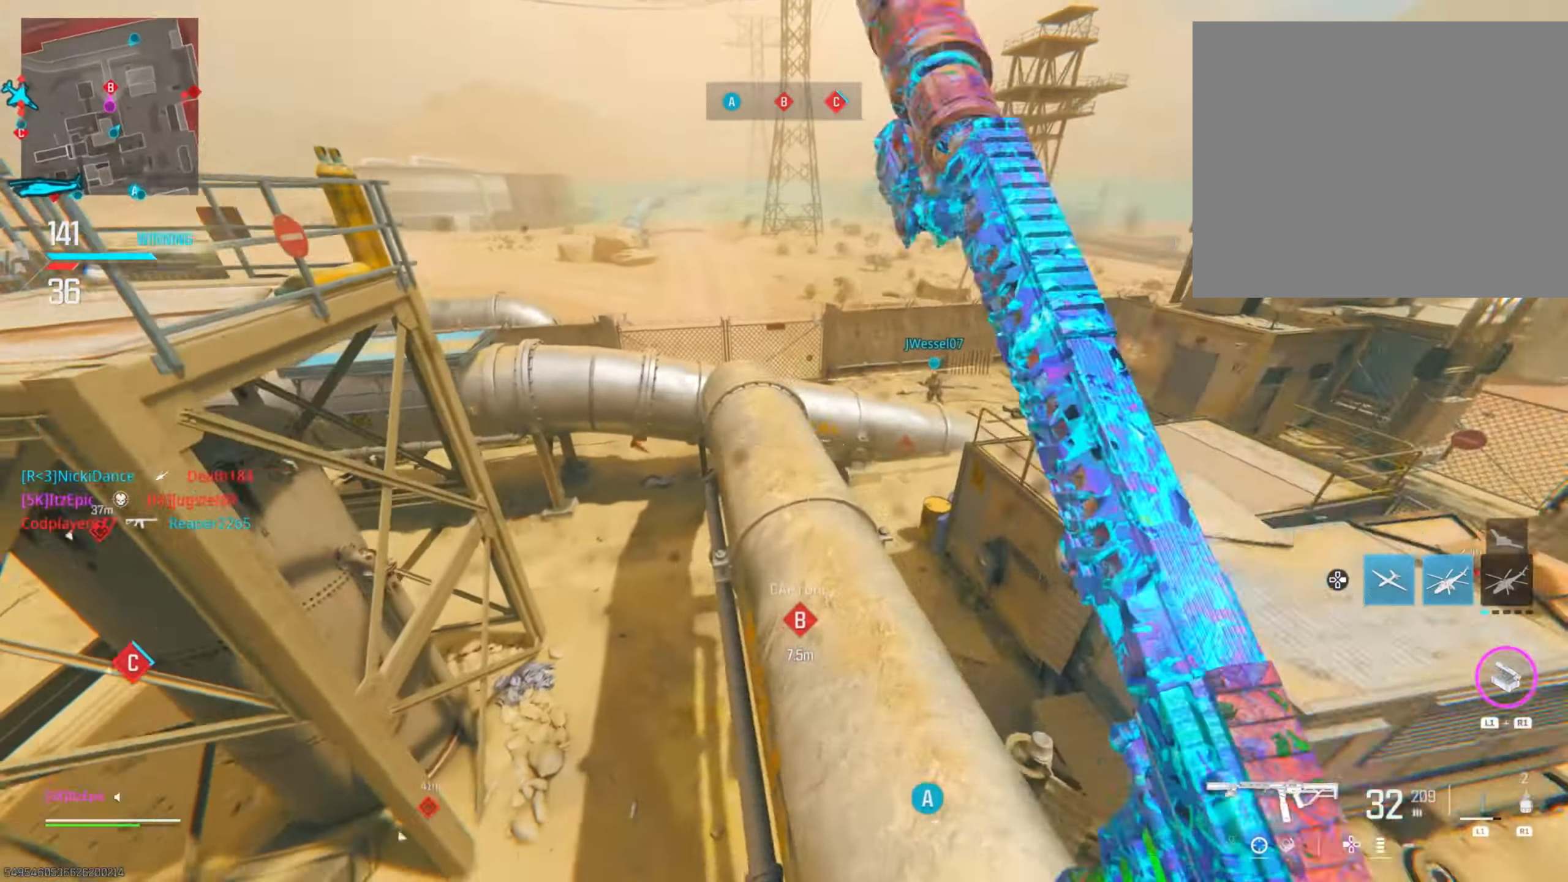
{"buttons": [], "left_stick": "up-left", "right_stick": "right", "events": [[83, "right_stick", "left"], [350, "right_stick", "center"], [484, "right_stick", "right"]]}
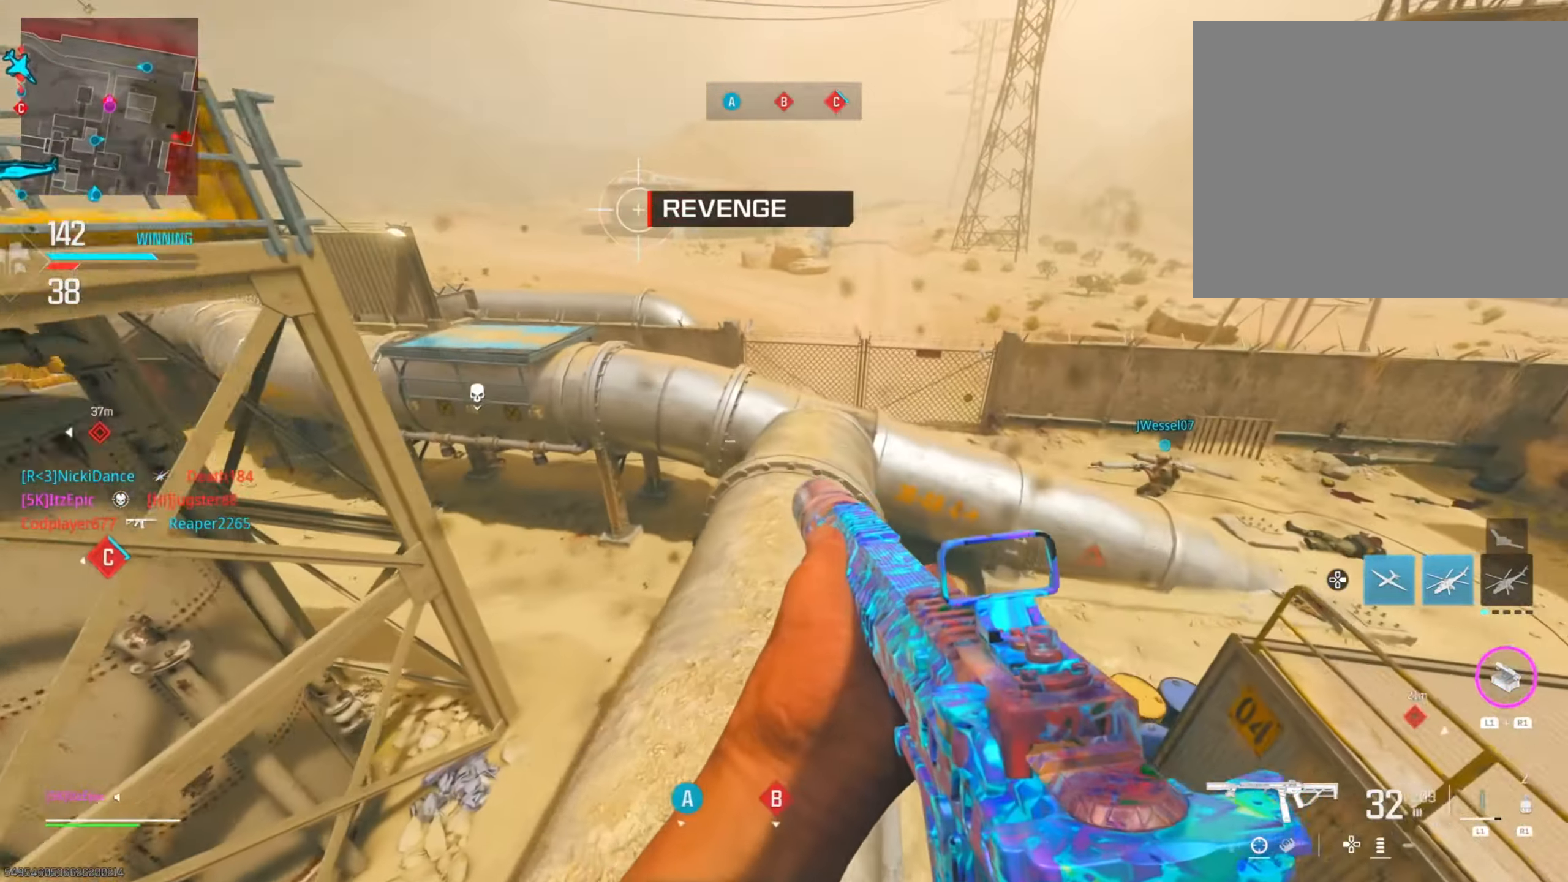
{"buttons": ["R3"], "left_stick": "up-left", "right_stick": "right", "events": [[116, "right_stick", "center"], [300, "right_stick", "right"], [367, "R3", "down"]]}
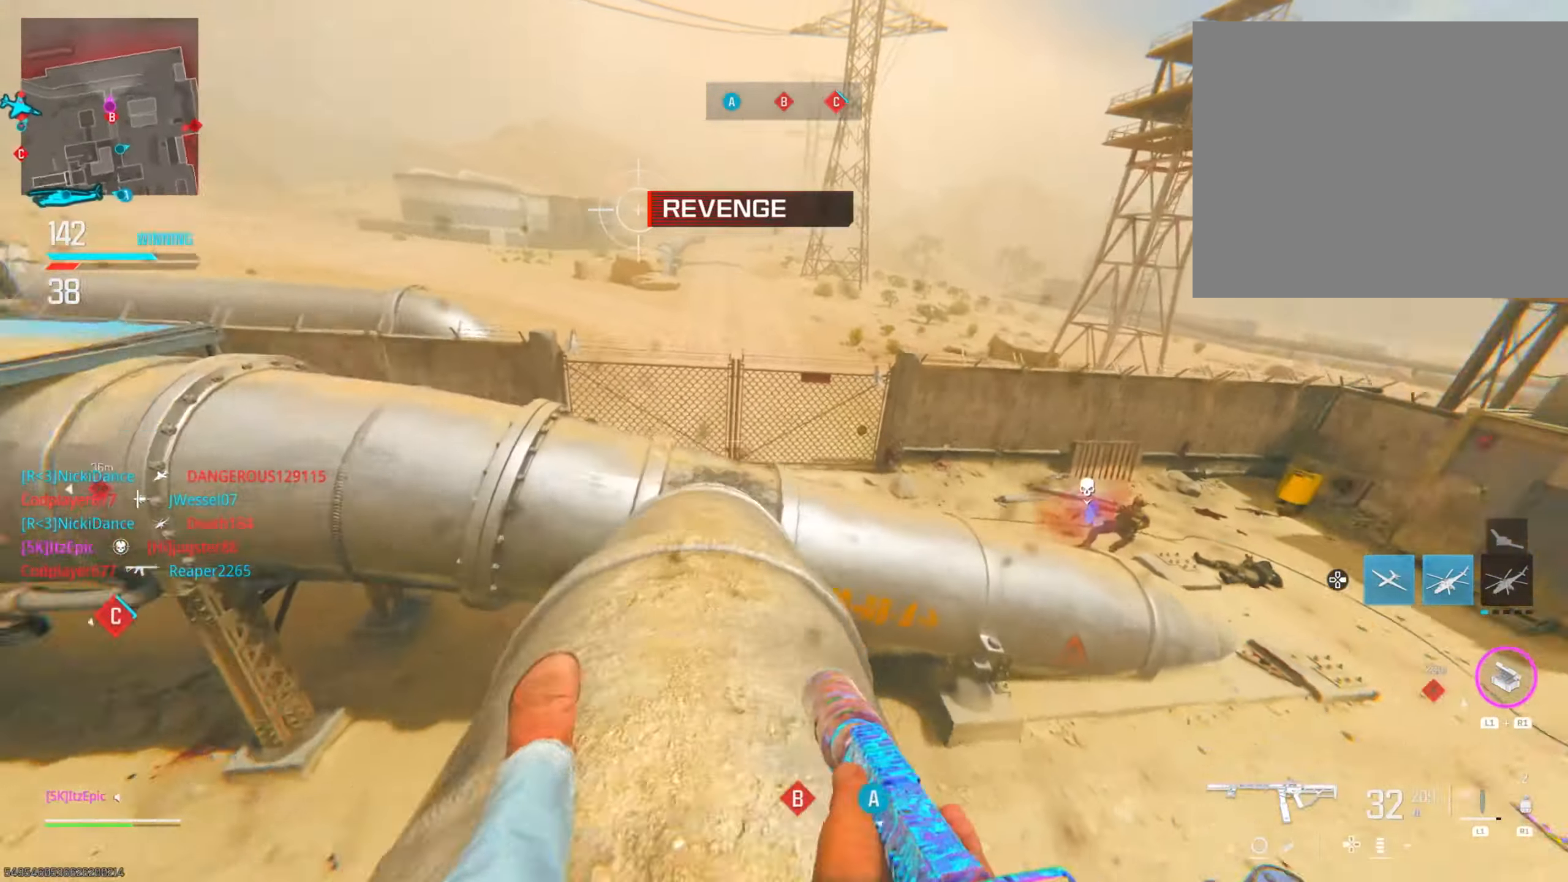
{"buttons": [], "left_stick": "right", "right_stick": "left", "events": [[17, "R3", "up"], [33, "left_stick", "down-right"], [167, "right_stick", "center"], [234, "left_stick", "up-right"], [367, "left_stick", "right"], [484, "right_stick", "left"]]}
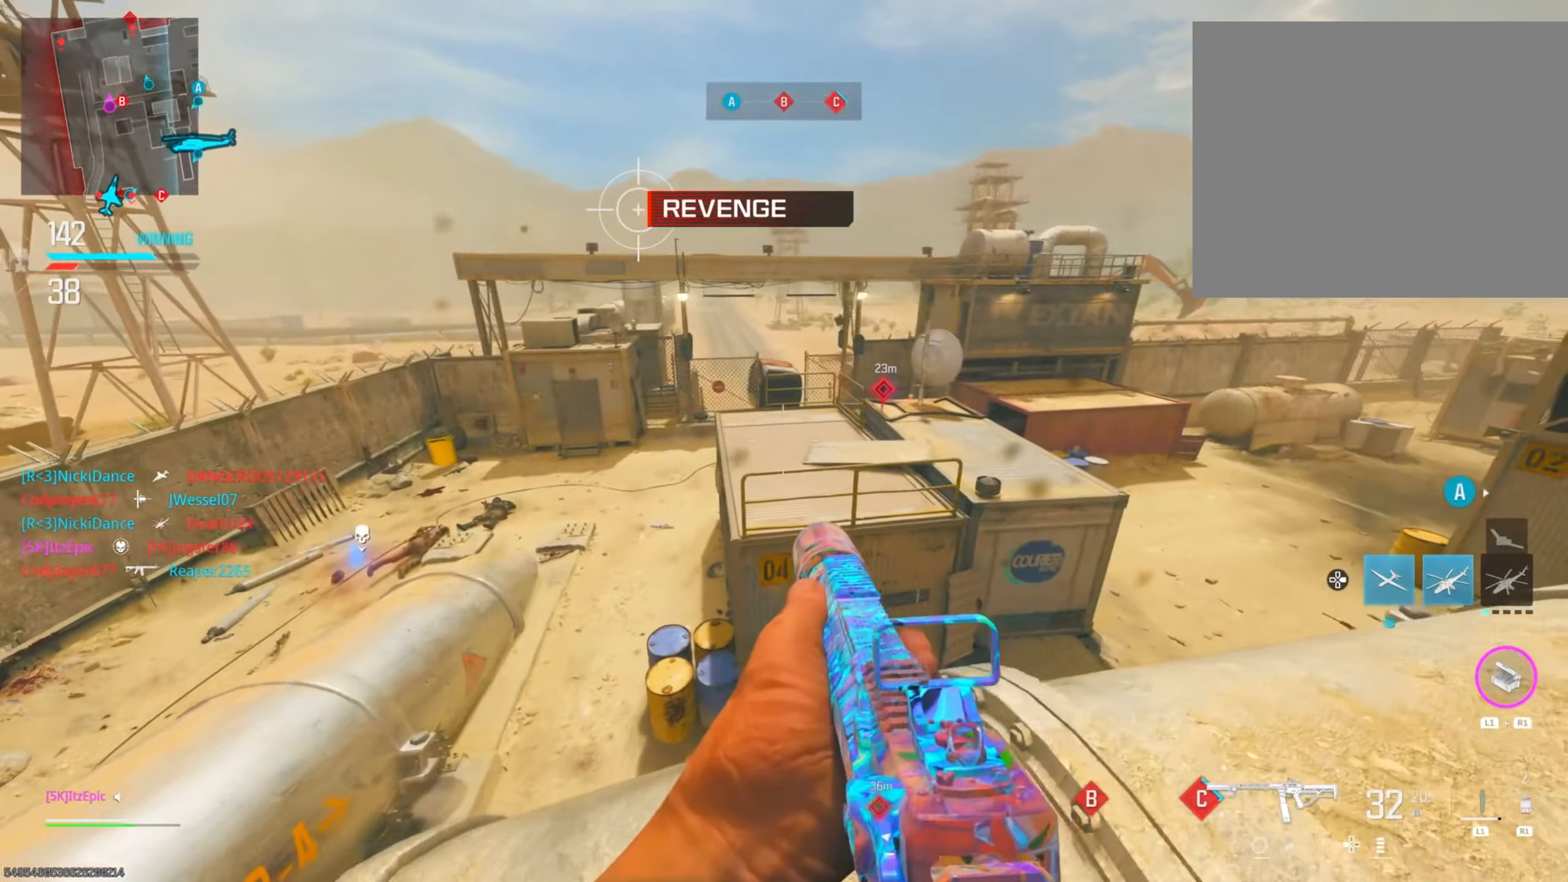
{"buttons": ["L2"], "left_stick": "right", "right_stick": "left", "events": [[233, "L2", "down"], [266, "right_stick", "center"], [350, "right_stick", "left"]]}
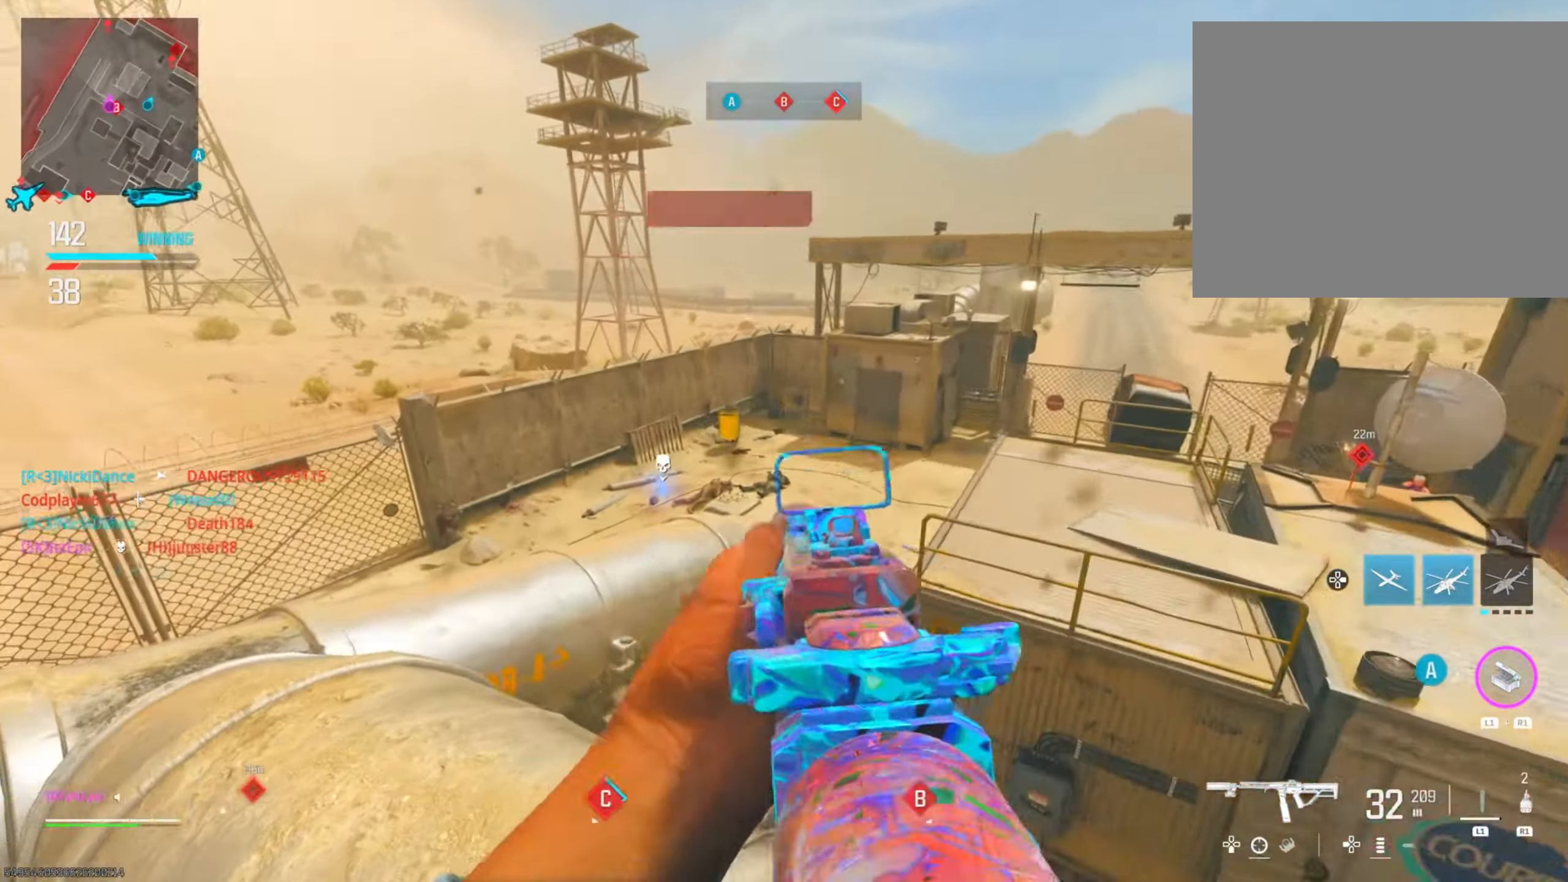
{"buttons": [], "left_stick": "left", "right_stick": "center", "events": [[33, "left_stick", "down-right"], [33, "right_stick", "center"], [167, "right_stick", "left"], [317, "L2", "up"], [317, "right_stick", "center"], [350, "R1", "down"], [417, "left_stick", "left"], [467, "R1", "up"]]}
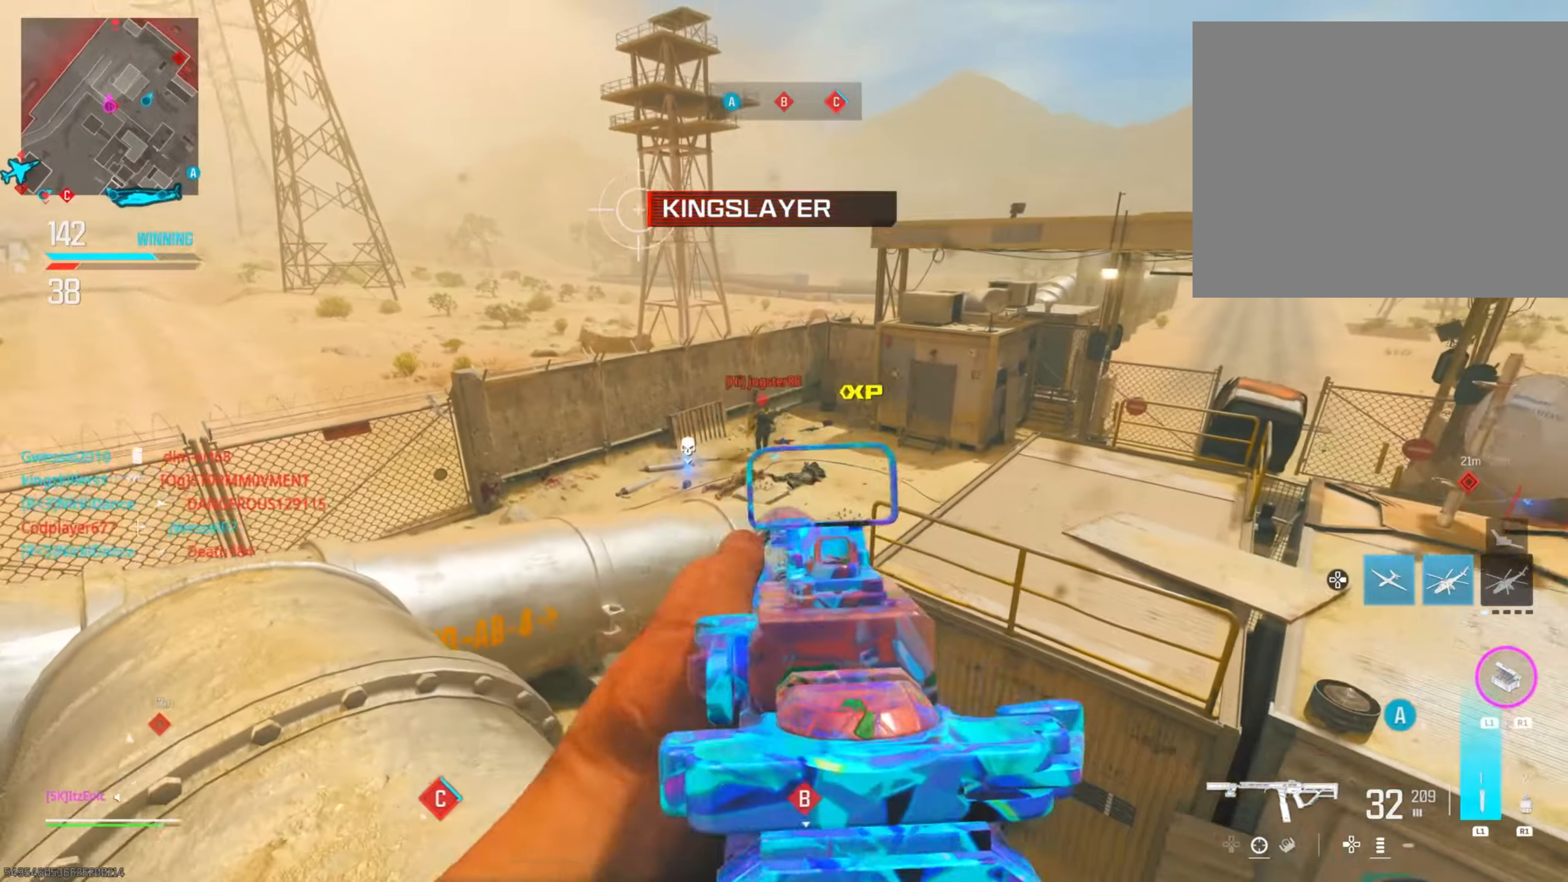
{"buttons": [], "left_stick": "left", "right_stick": "down", "events": [[350, "right_stick", "down"]]}
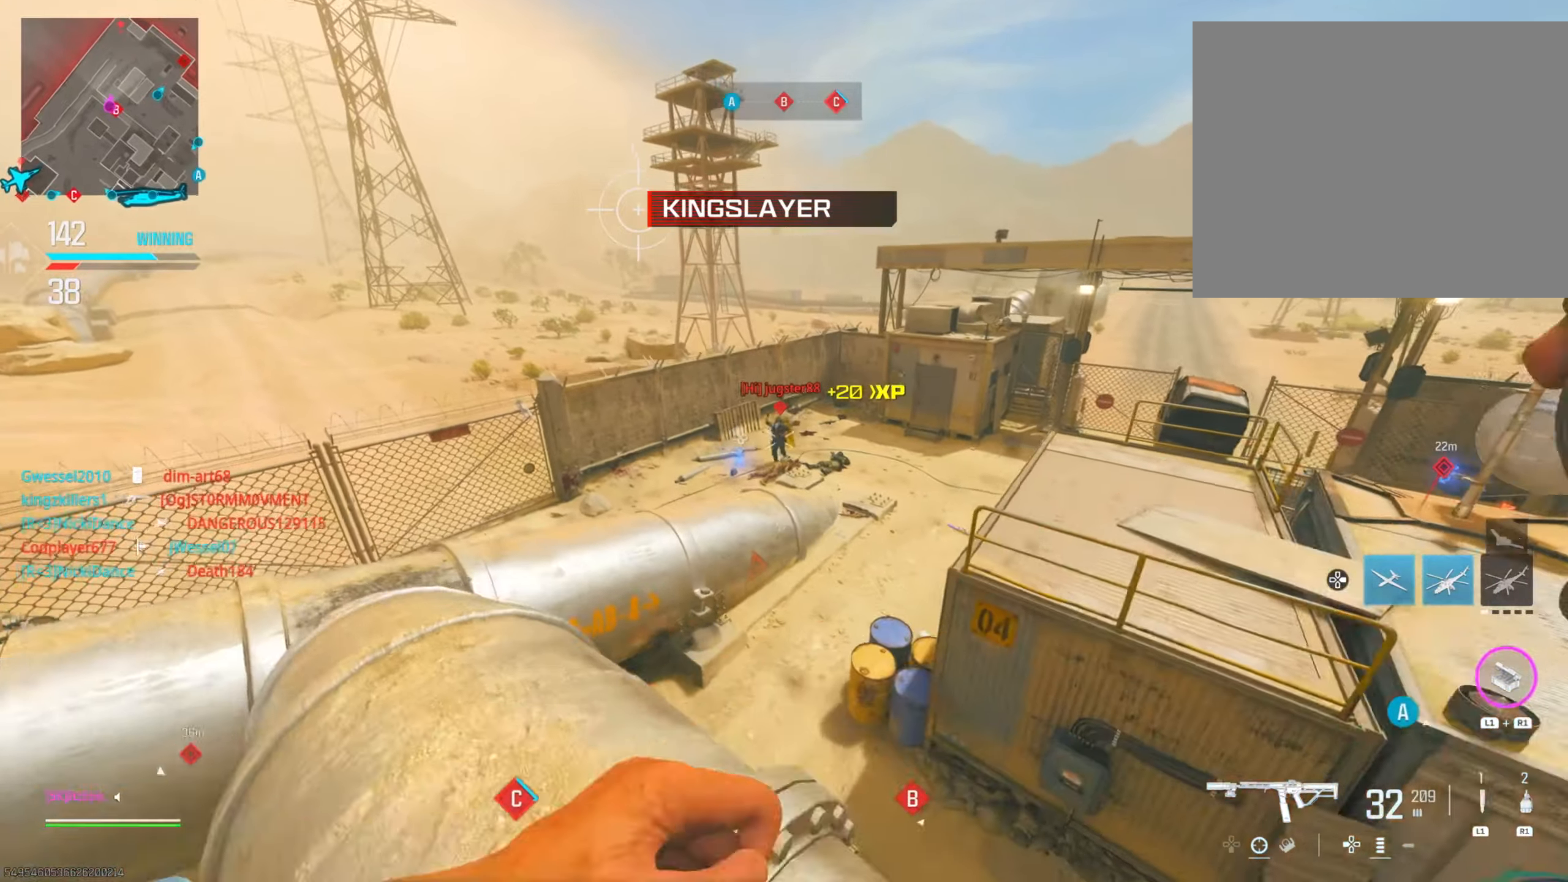
{"buttons": [], "left_stick": "up-left", "right_stick": "center", "events": [[50, "right_stick", "center"], [434, "left_stick", "up-left"]]}
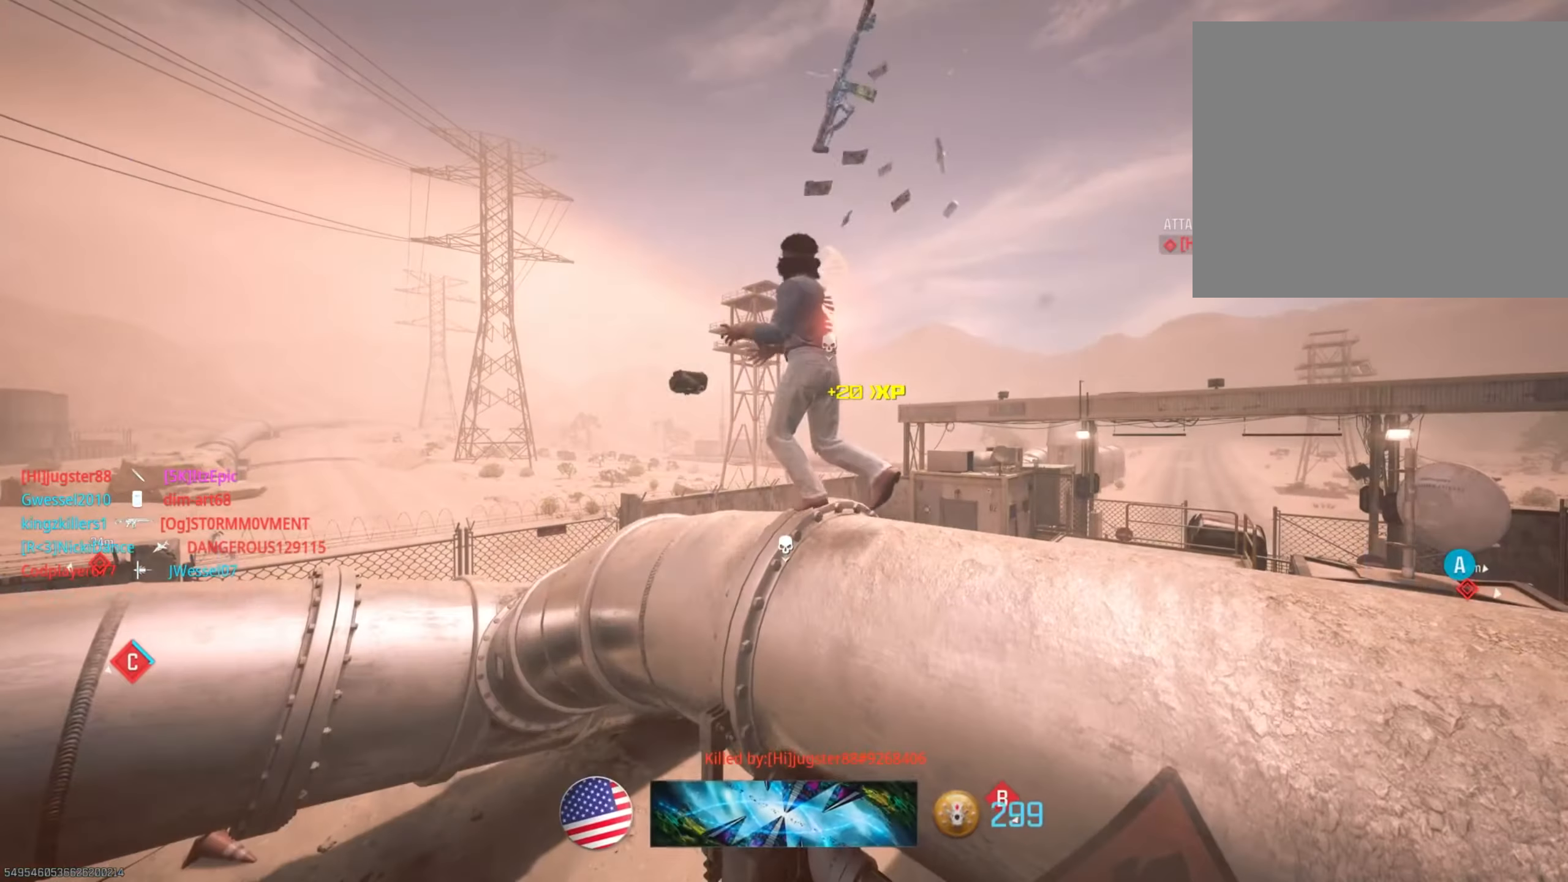
{"buttons": [], "left_stick": "center", "right_stick": "center", "events": [[83, "left_stick", "center"], [300, "SQUARE", "down"], [500, "SQUARE", "up"]]}
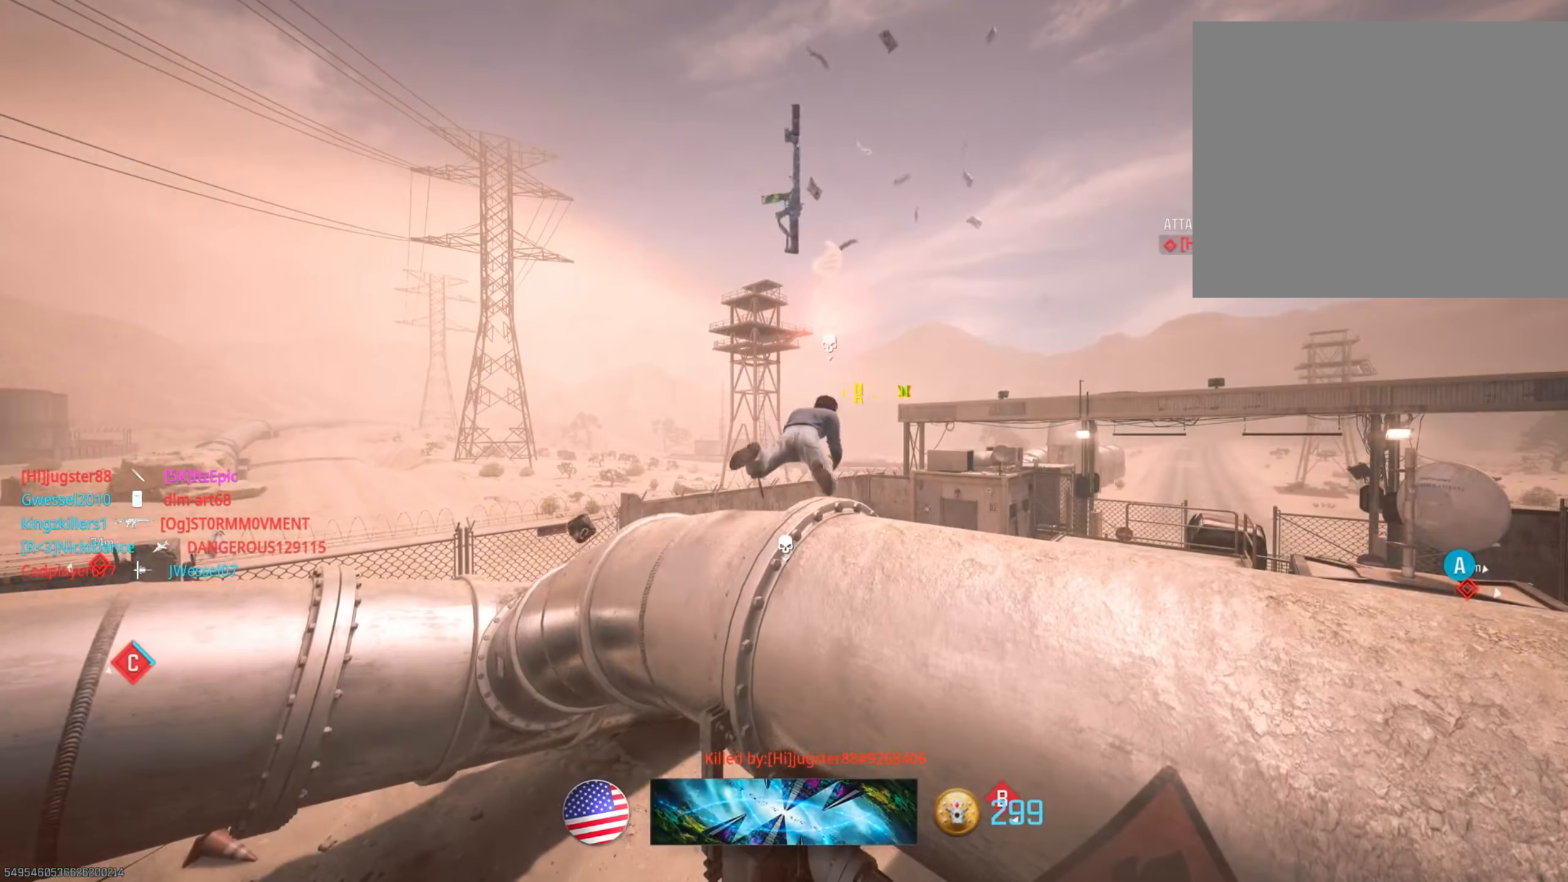
{"buttons": ["SQUARE"], "left_stick": "up", "right_stick": "center", "events": [[100, "SQUARE", "down"], [284, "SQUARE", "up"], [301, "left_stick", "up"], [401, "SQUARE", "down"]]}
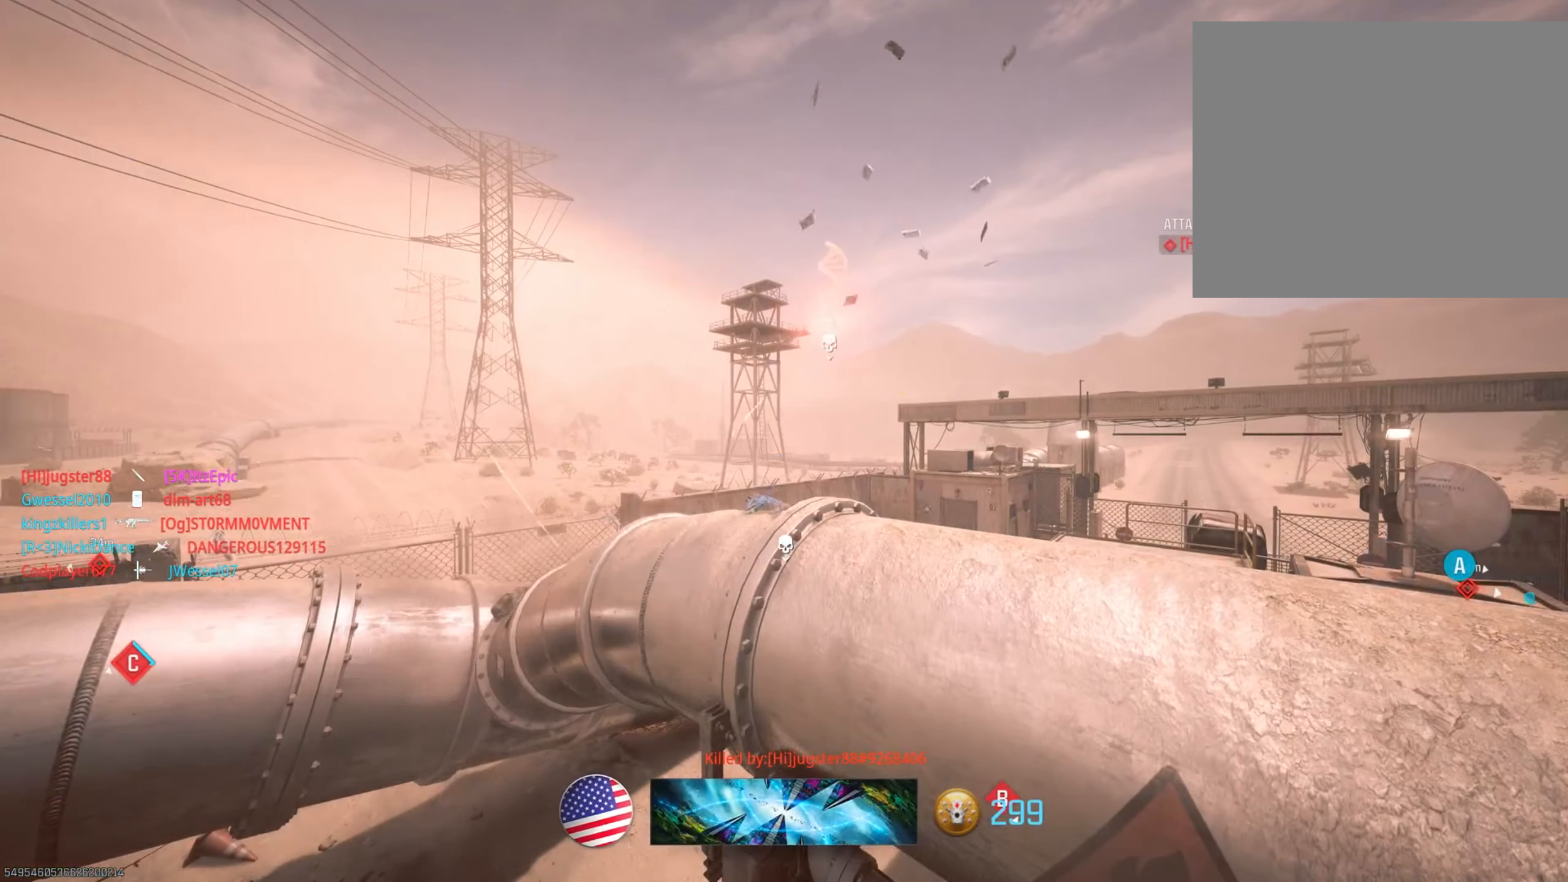
{"buttons": ["SQUARE"], "left_stick": "up", "right_stick": "center", "events": [[50, "SQUARE", "up"], [183, "SQUARE", "down"], [350, "SQUARE", "up"], [467, "SQUARE", "down"]]}
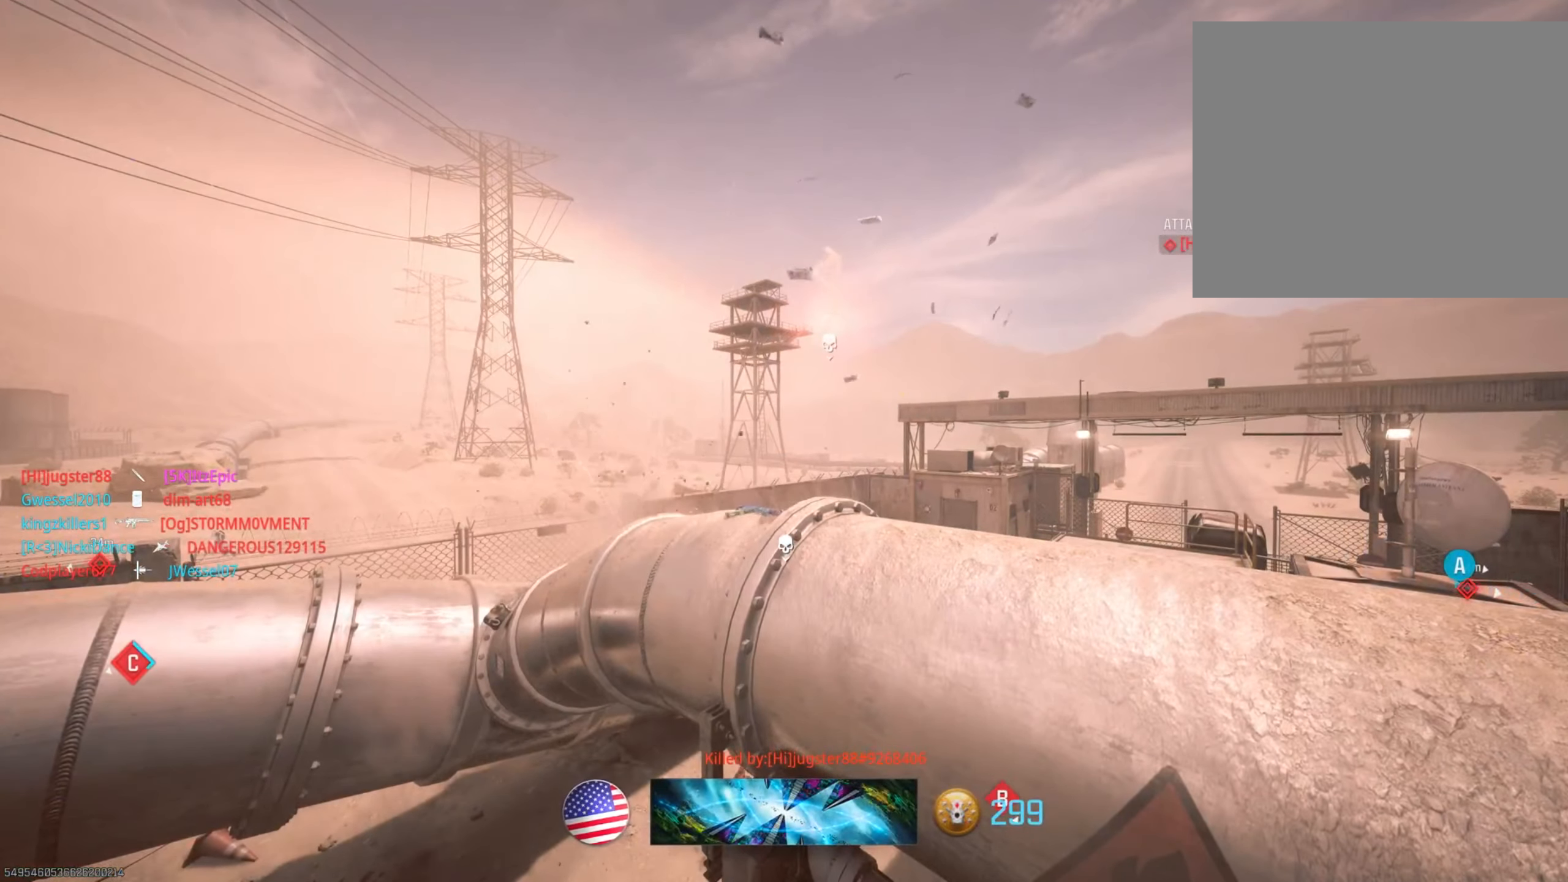
{"buttons": ["L3"], "left_stick": "up-left", "right_stick": "center", "events": [[84, "left_stick", "up-left"], [134, "SQUARE", "up"], [167, "L3", "down"], [251, "SQUARE", "down"], [334, "L3", "up"], [384, "SQUARE", "up"], [434, "L3", "down"]]}
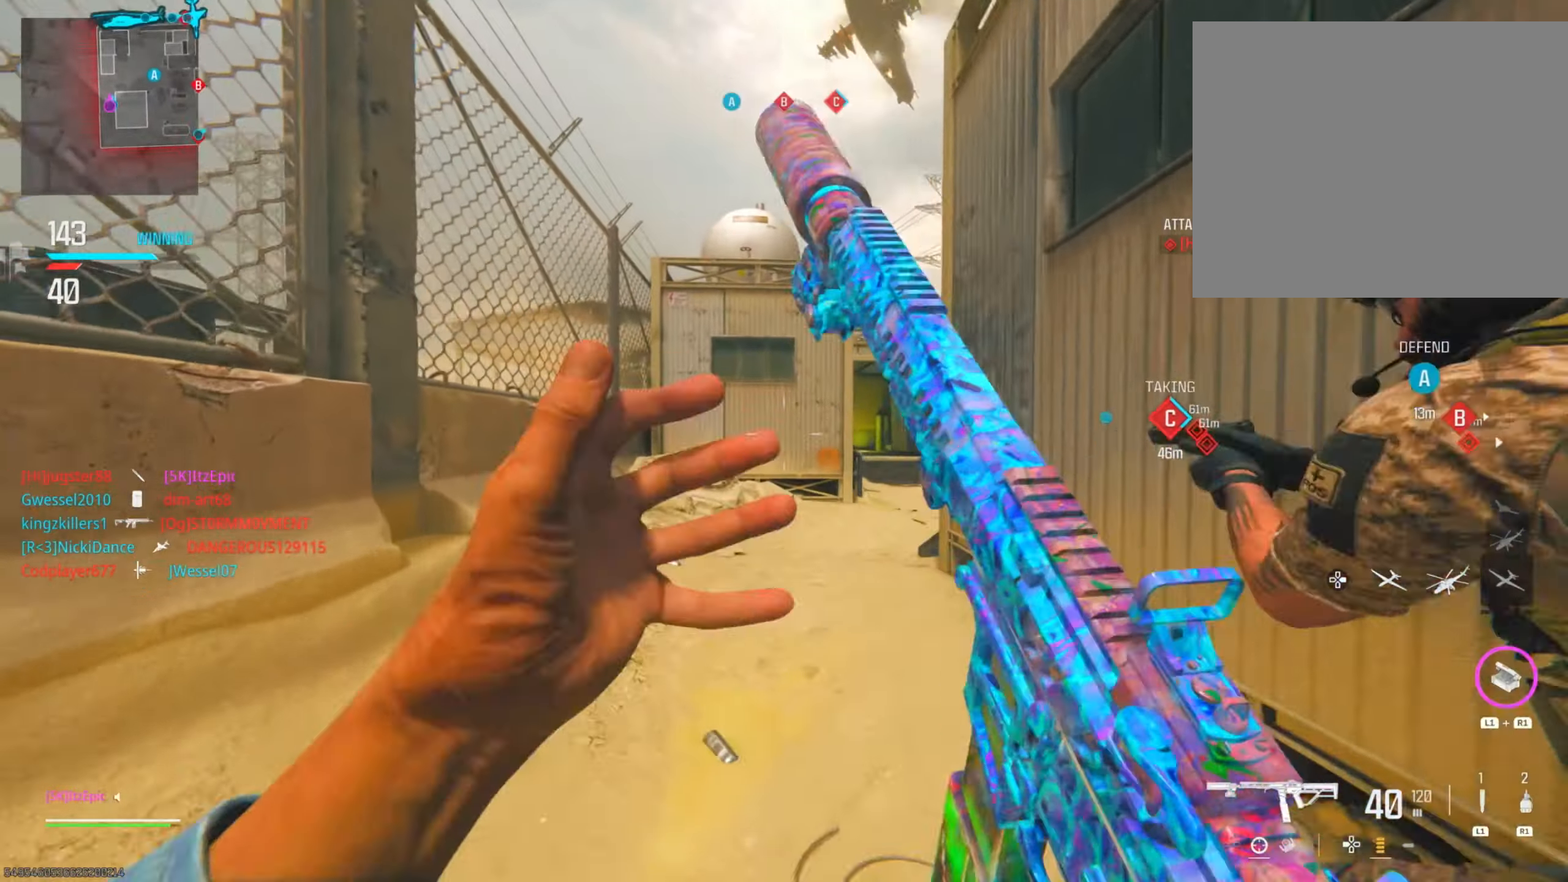
{"buttons": [], "left_stick": "up-right", "right_stick": "center", "events": [[16, "TRIANGLE", "down"], [100, "L3", "up"], [100, "left_stick", "up"], [150, "TRIANGLE", "up"], [200, "left_stick", "up-right"], [250, "TRIANGLE", "down"], [350, "TRIANGLE", "up"]]}
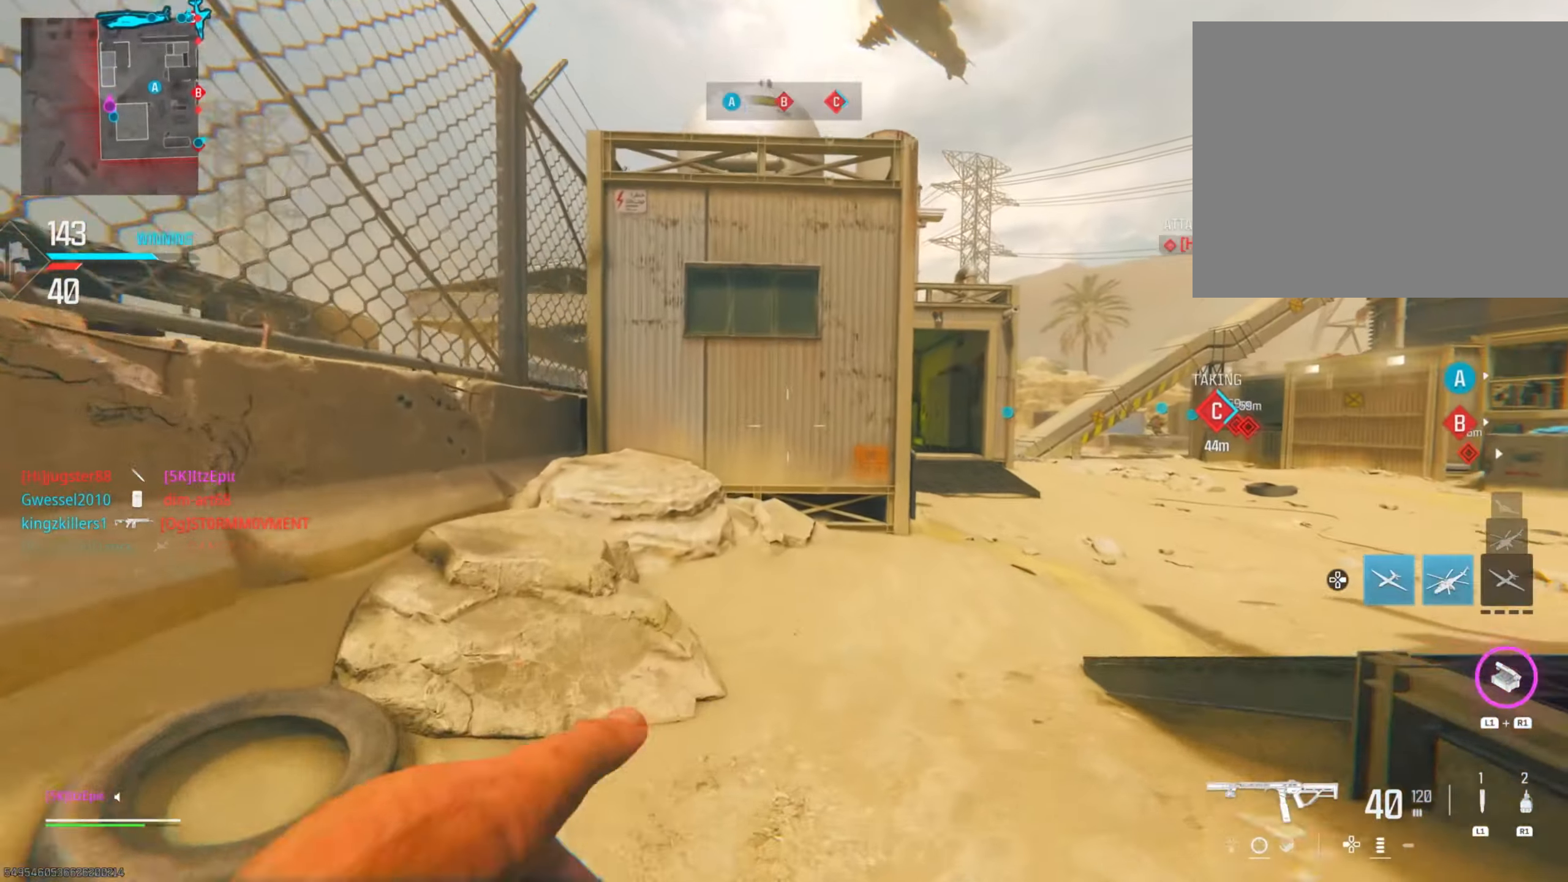
{"buttons": ["CIRCLE", "R3"], "left_stick": "up", "right_stick": "center", "events": [[50, "right_stick", "right"], [167, "left_stick", "up"], [184, "CIRCLE", "down"], [234, "right_stick", "center"], [301, "CIRCLE", "up"], [401, "CIRCLE", "down"], [401, "R3", "down"]]}